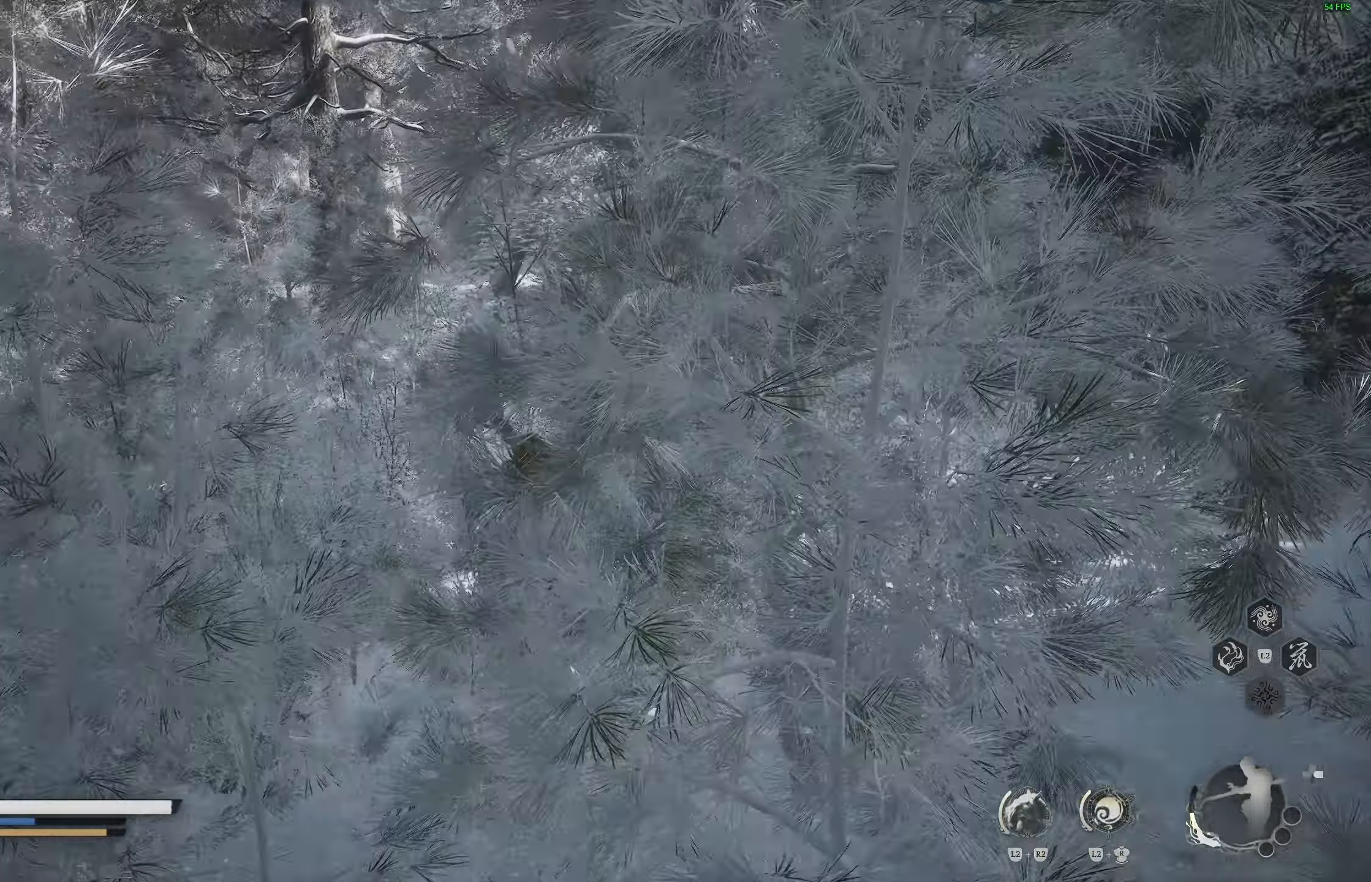
Gameplay with a controller (PlayStation layout); each line is a JSON object with the inputs held at the frame after it (dt_ms = milliseconds from this image to that frame). "events" lists button and stick changes between this image and that frame as [ms after this image, input, new state], when the widget could be followed in between.
{"dt_ms": 500, "buttons": [], "left_stick": "up", "right_stick": "left", "events": [[333, "right_stick", "left"]]}
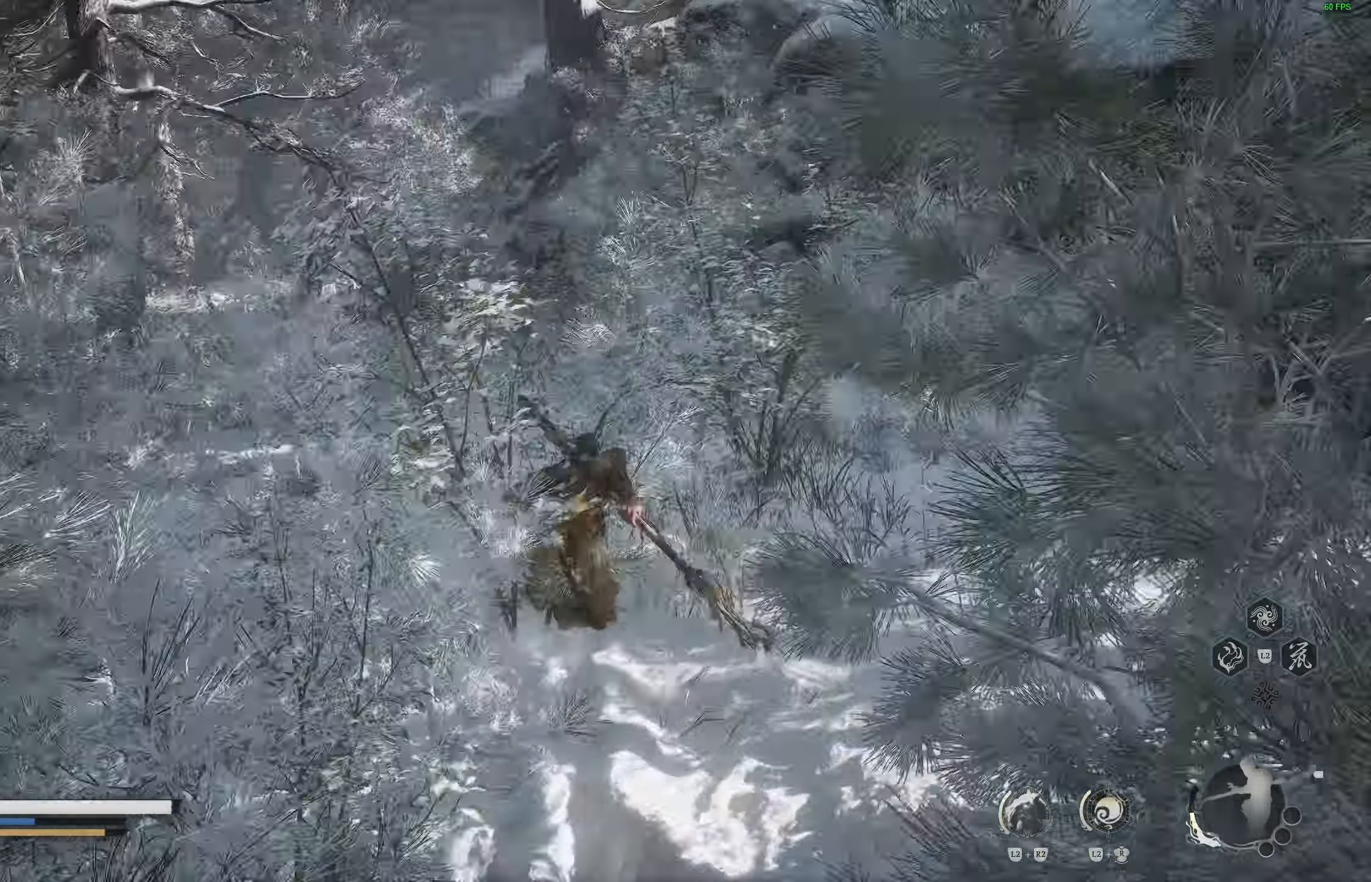
{"dt_ms": 1000, "buttons": [], "left_stick": "up", "right_stick": "down-right"}
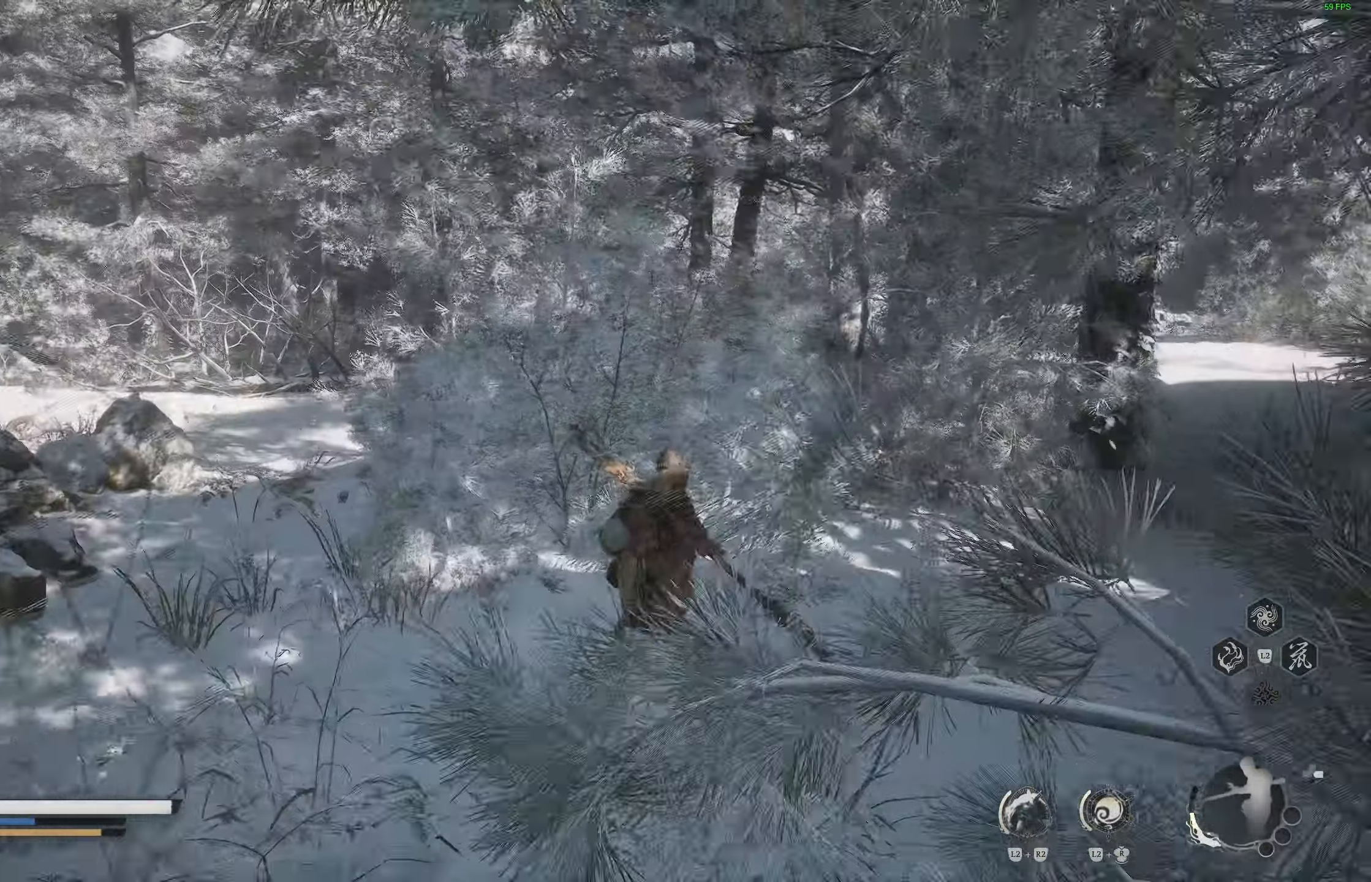
{"dt_ms": 500, "buttons": [], "left_stick": "up", "right_stick": "right", "events": [[33, "right_stick", "right"]]}
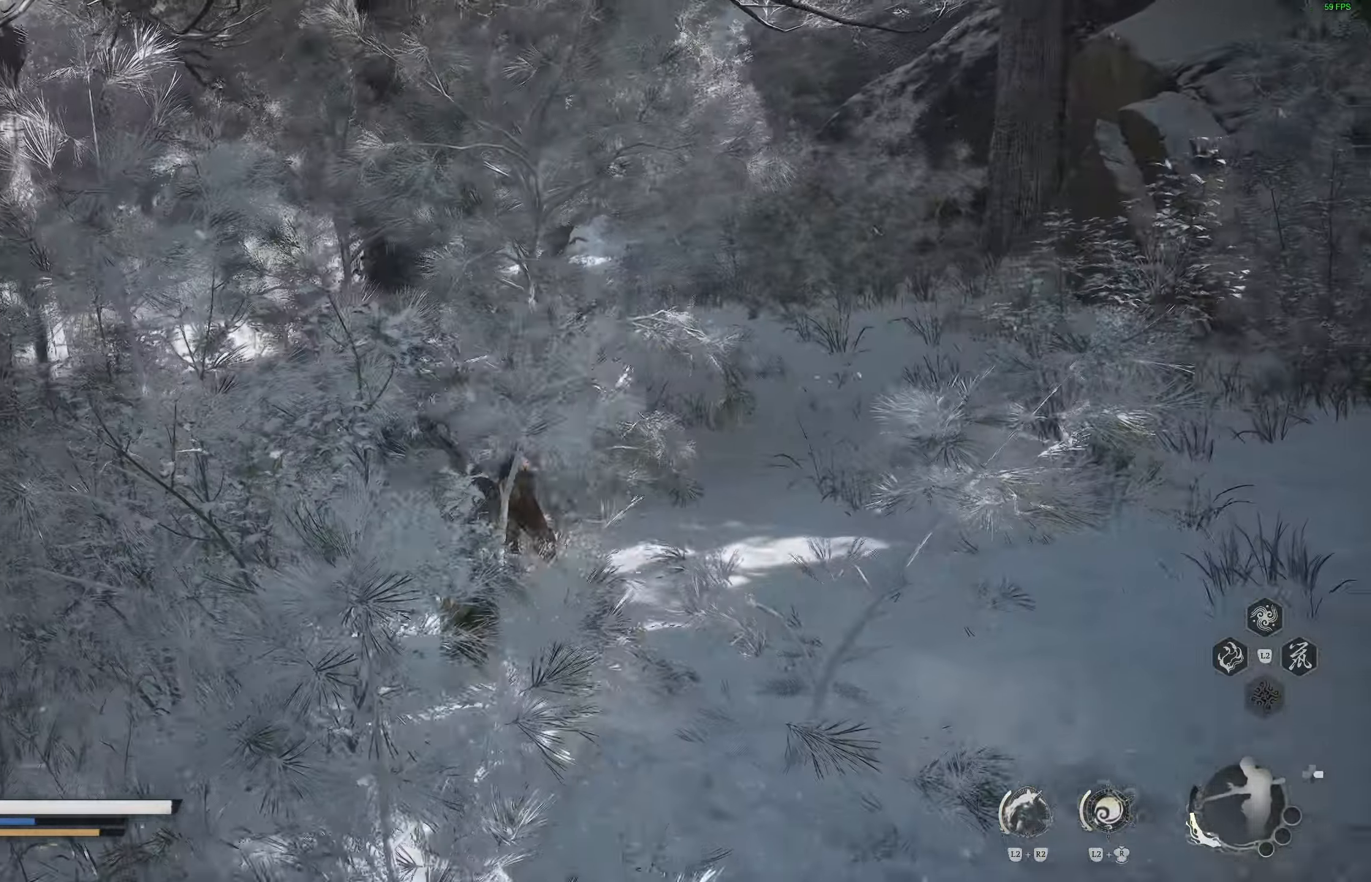
{"dt_ms": 500, "buttons": [], "left_stick": "up", "right_stick": "center", "events": [[350, "R3", "down"], [350, "right_stick", "center"], [467, "R3", "up"]]}
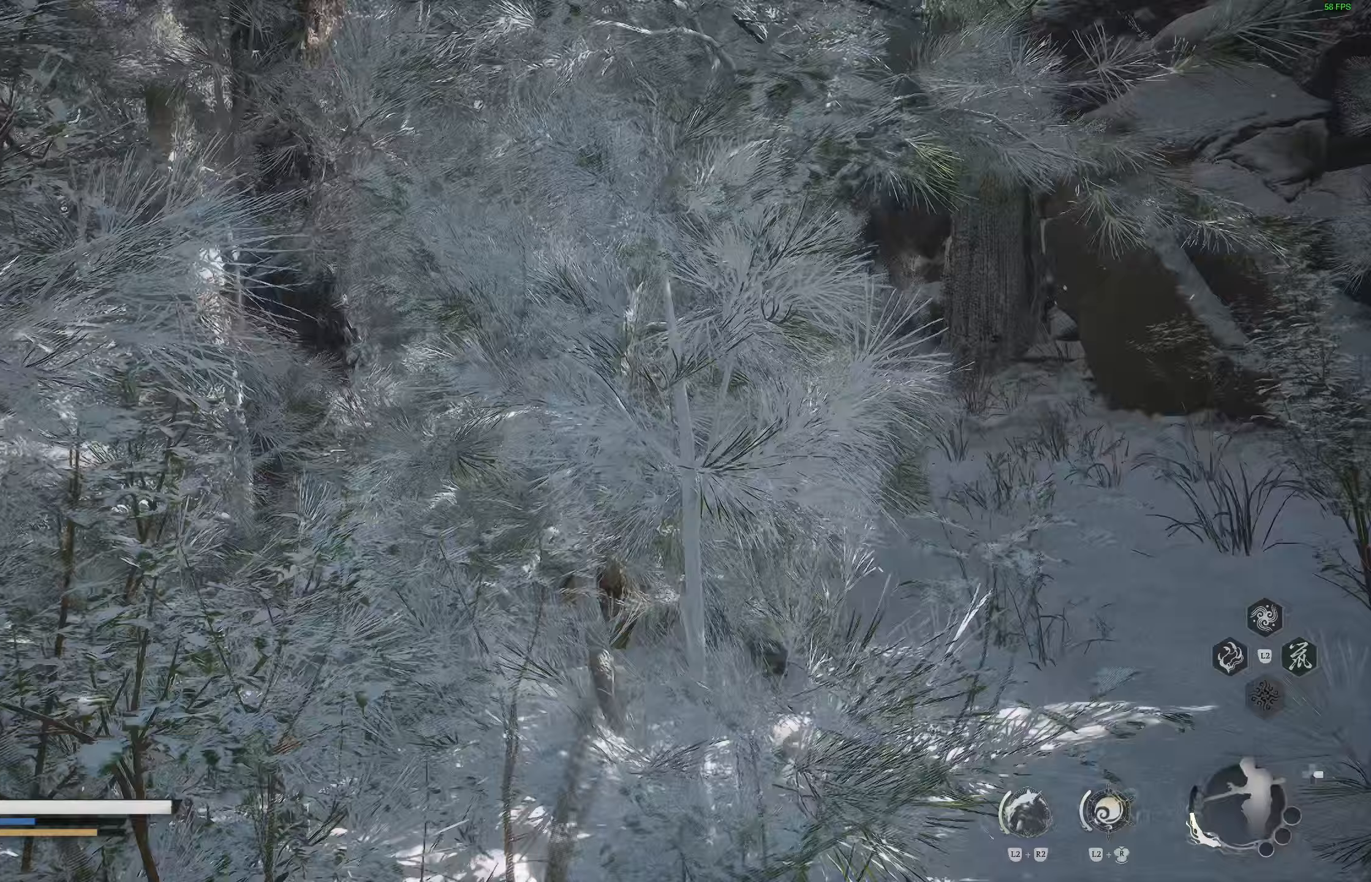
{"dt_ms": 500, "buttons": [], "left_stick": "up-right", "right_stick": "center", "events": [[117, "right_stick", "left"], [200, "left_stick", "up-right"], [417, "right_stick", "center"]]}
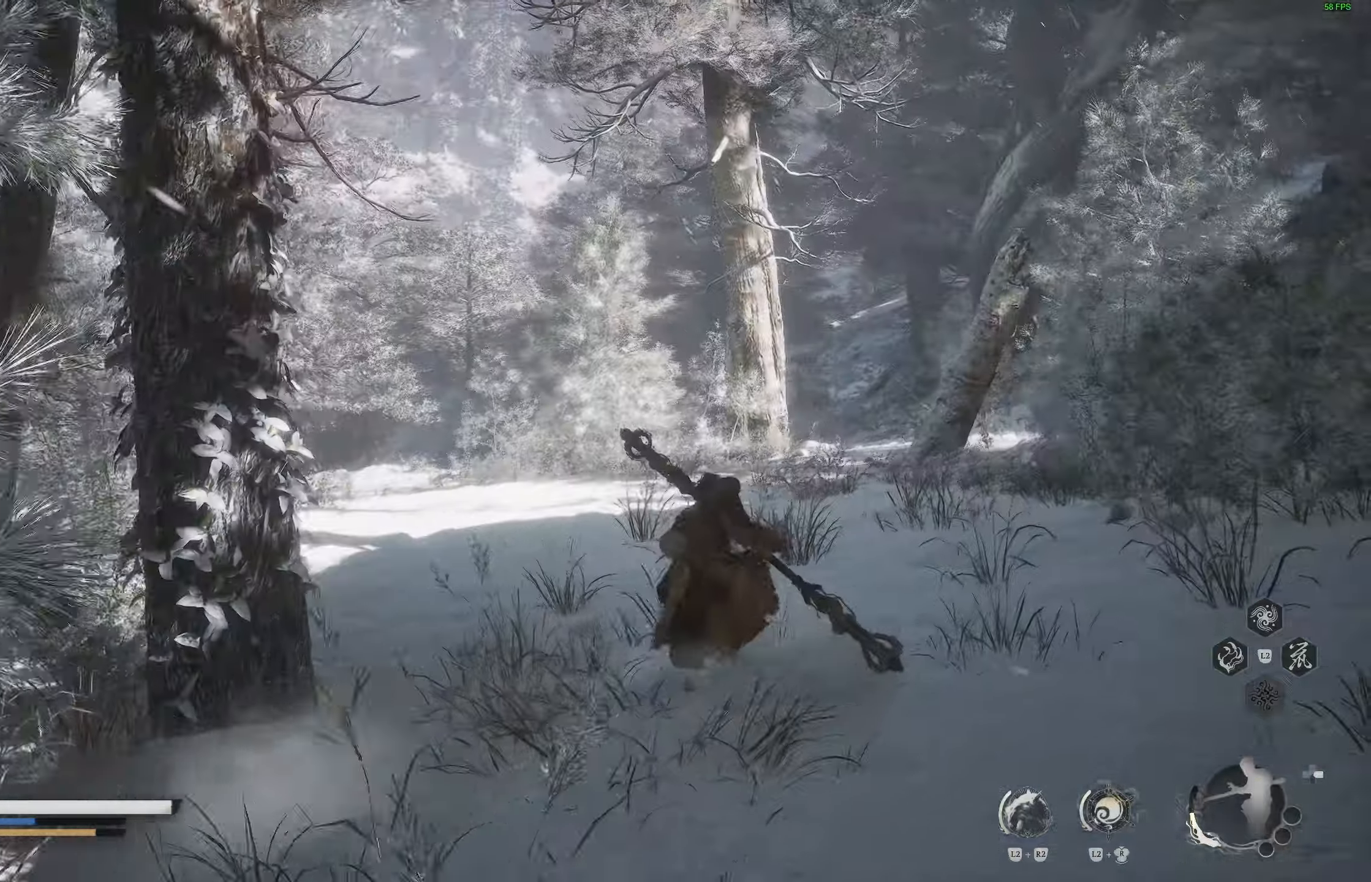
{"dt_ms": 500, "buttons": [], "left_stick": "up", "right_stick": "center", "events": [[100, "R3", "down"], [217, "R3", "up"], [233, "right_stick", "down-left"], [317, "left_stick", "up"], [433, "right_stick", "center"]]}
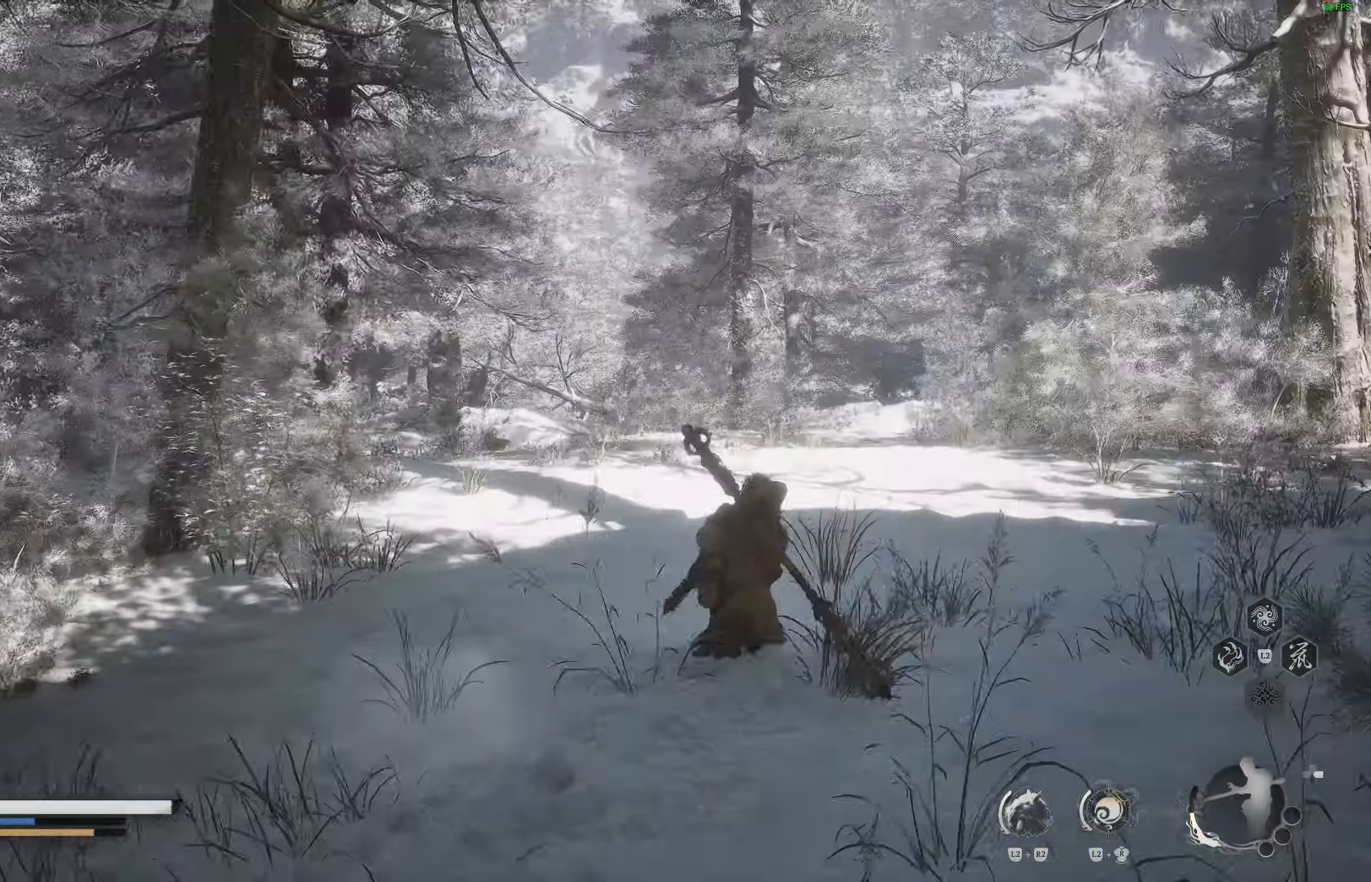
{"dt_ms": 500, "buttons": [], "left_stick": "up", "right_stick": "right", "events": [[167, "R3", "down"], [300, "R3", "up"], [467, "right_stick", "right"]]}
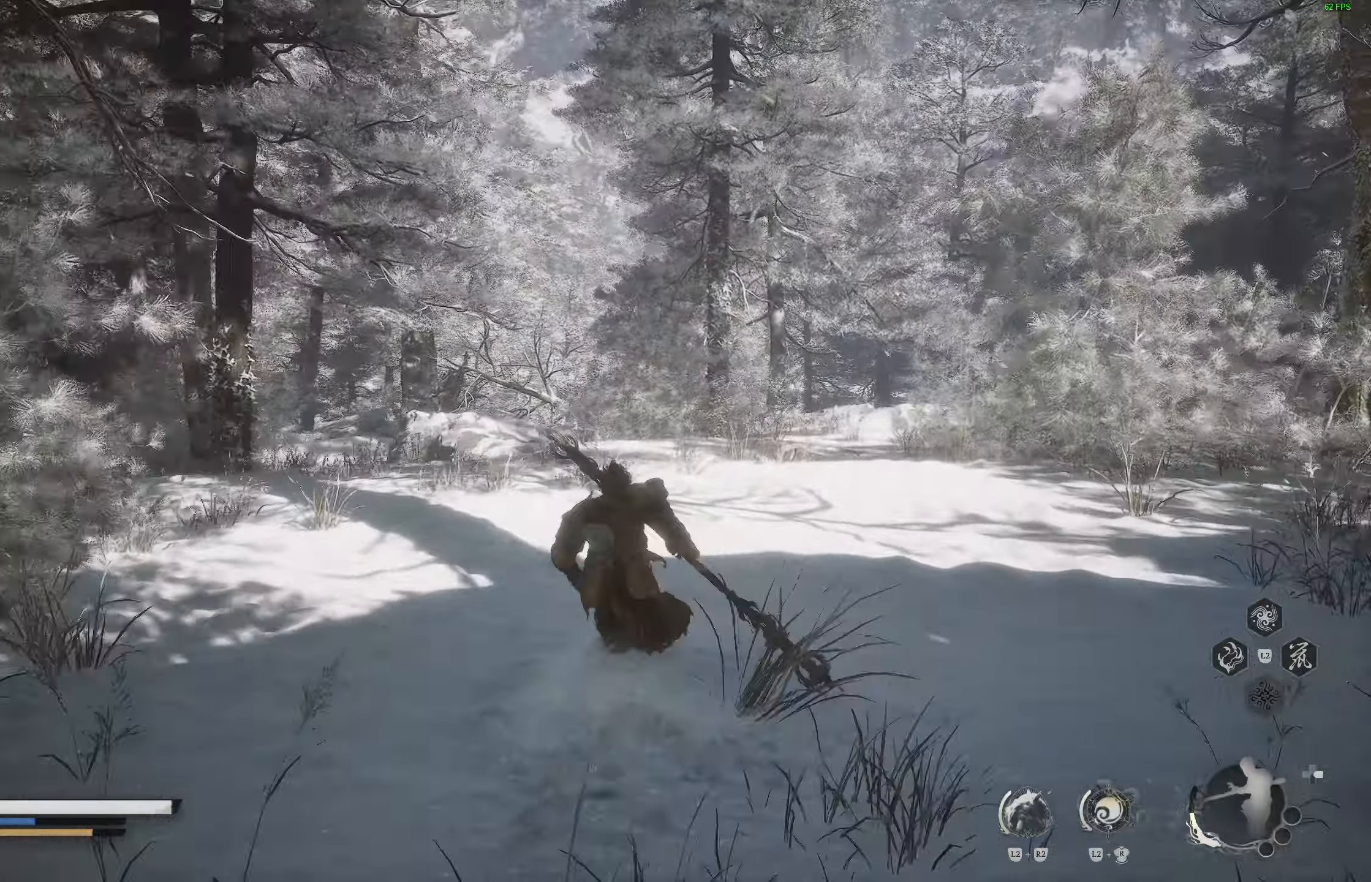
{"dt_ms": 500, "buttons": [], "left_stick": "up", "right_stick": "left", "events": [[333, "right_stick", "left"]]}
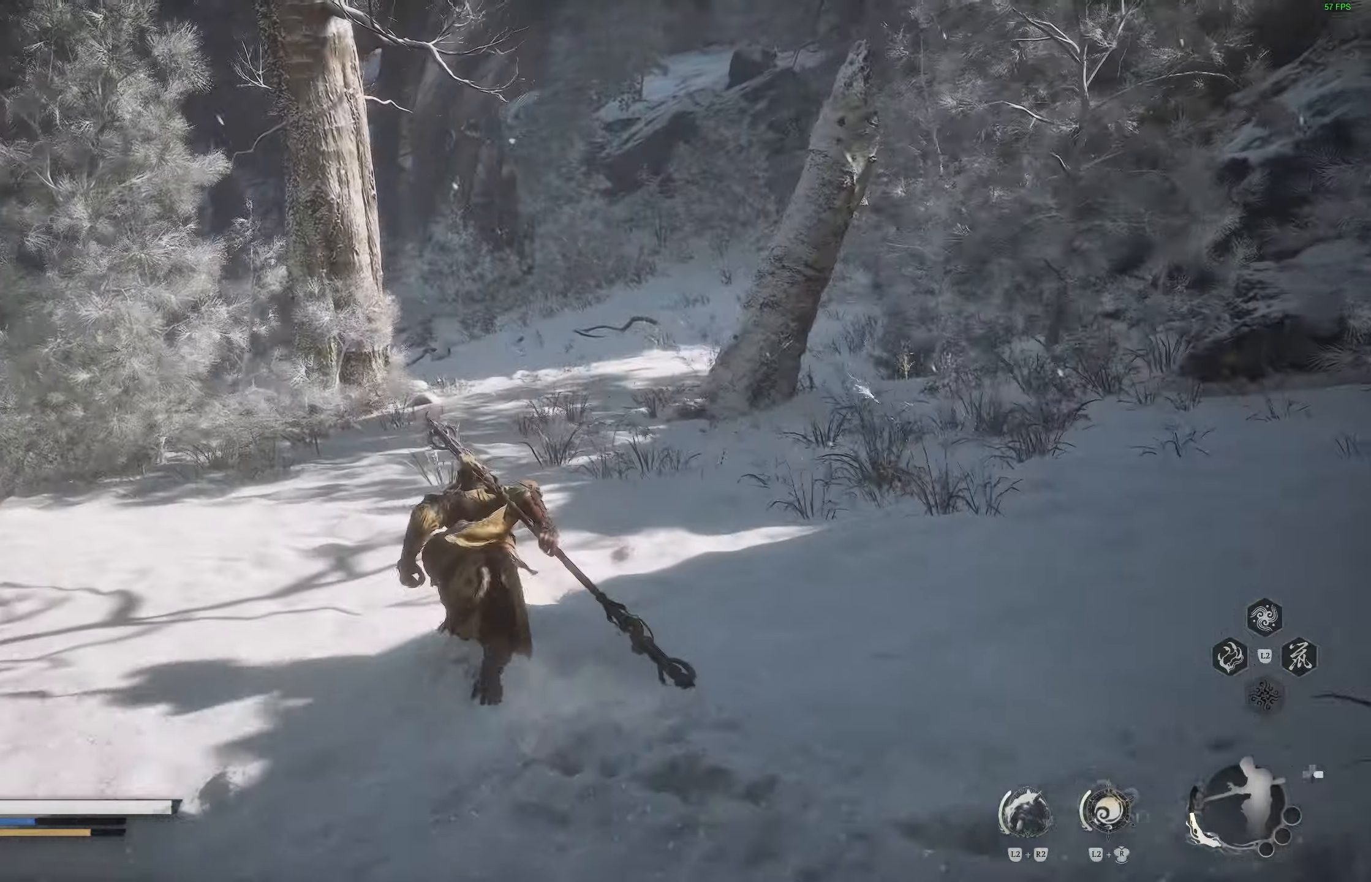
{"dt_ms": 500, "buttons": [], "left_stick": "up", "right_stick": "up-right", "events": [[17, "R3", "down"], [17, "right_stick", "center"], [133, "R3", "up"], [133, "right_stick", "right"], [350, "right_stick", "up-right"]]}
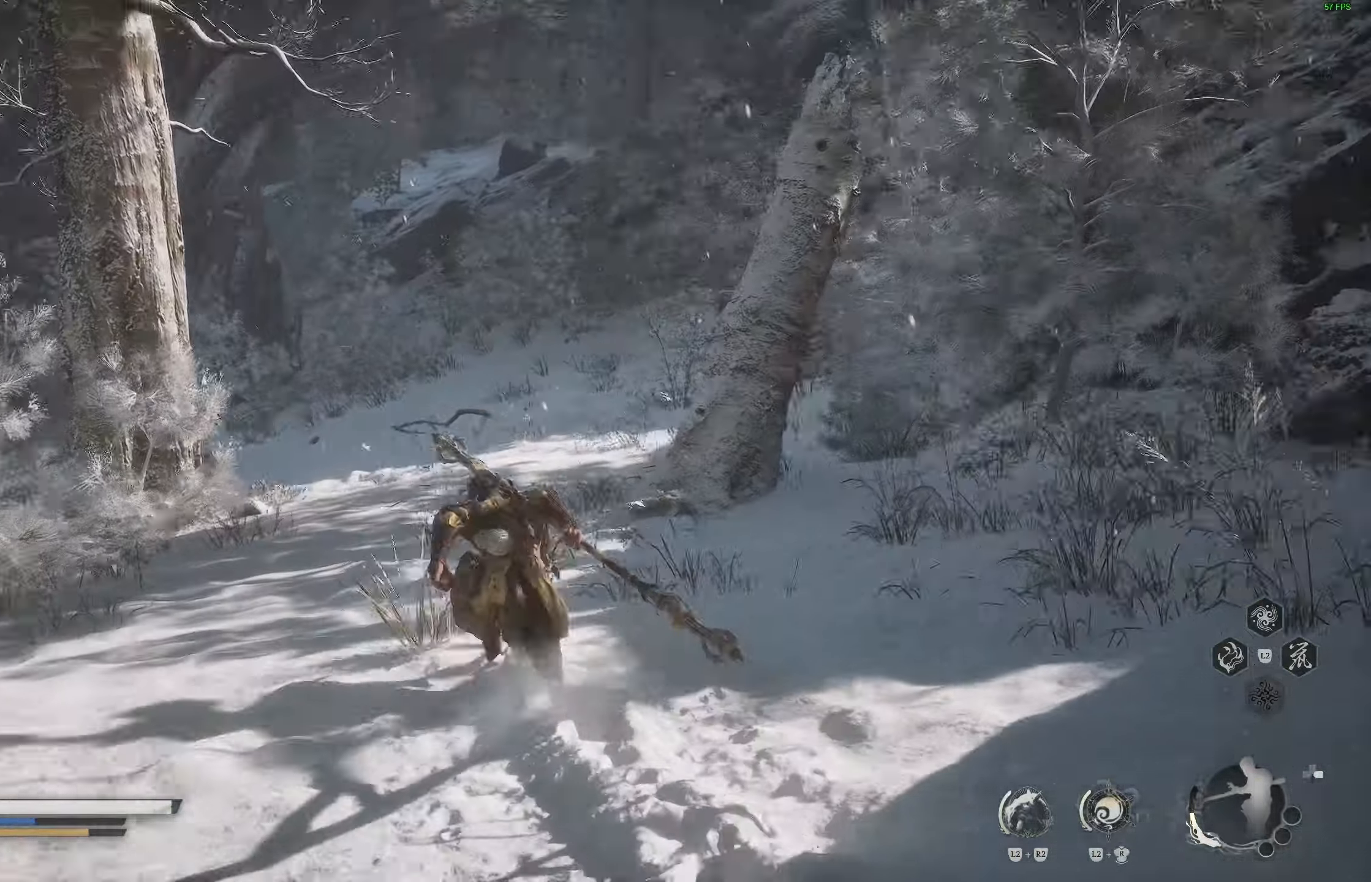
{"dt_ms": 500, "buttons": [], "left_stick": "up", "right_stick": "right", "events": [[83, "right_stick", "right"]]}
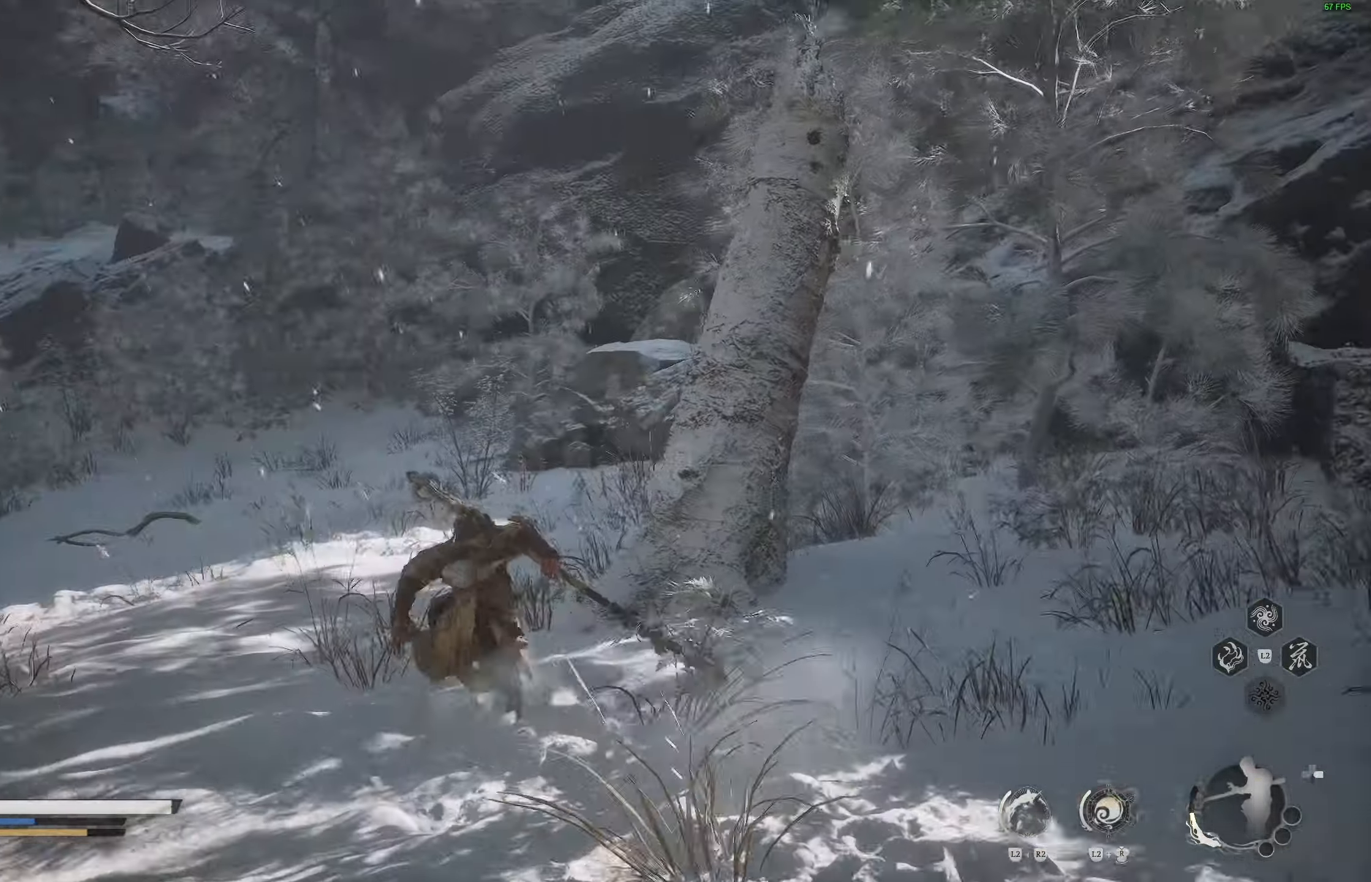
{"dt_ms": 500, "buttons": [], "left_stick": "up", "right_stick": "right", "events": [[267, "R3", "down"], [267, "right_stick", "center"], [400, "R3", "up"], [400, "right_stick", "right"]]}
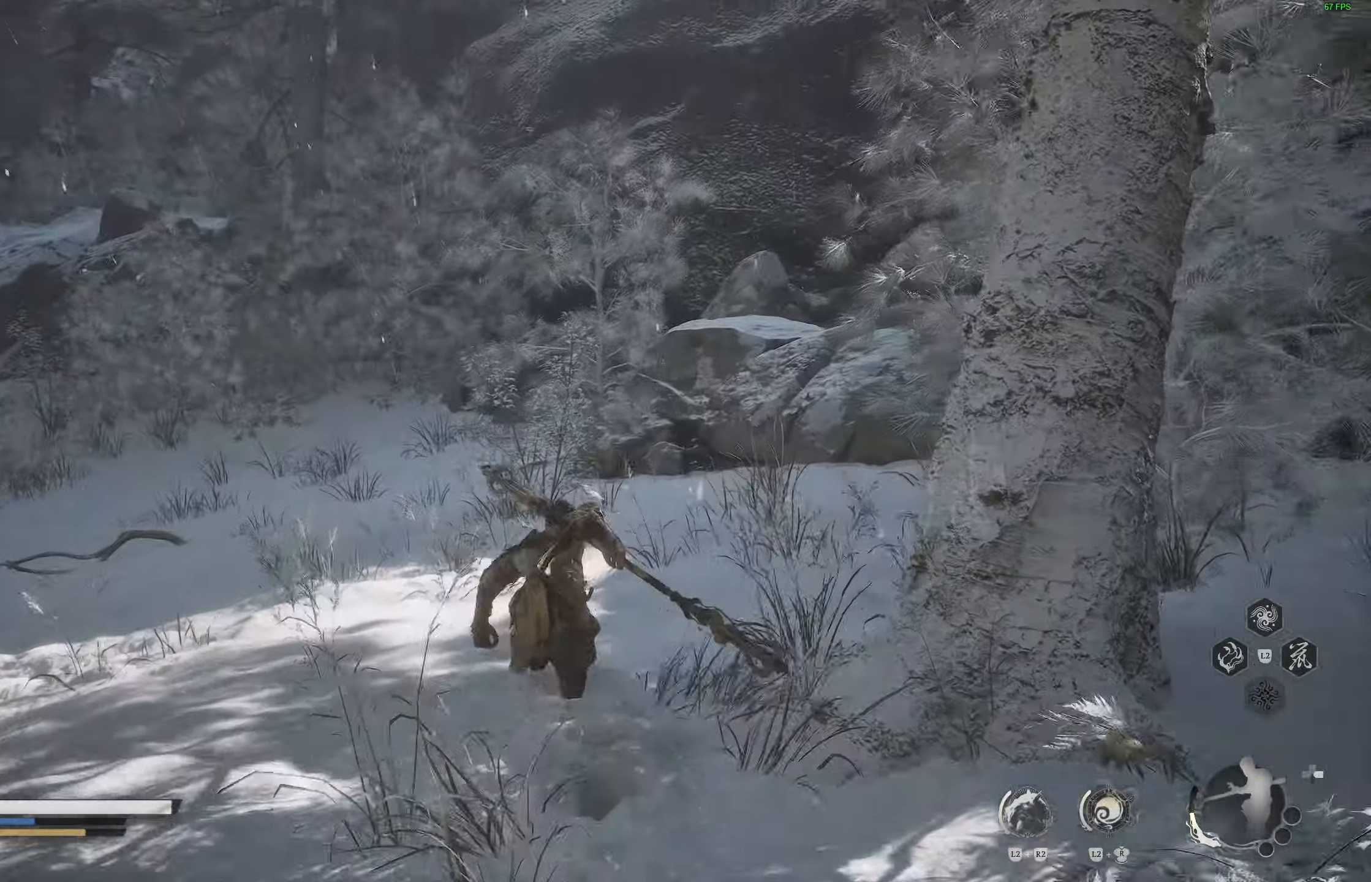
{"dt_ms": 500, "buttons": ["R3"], "left_stick": "up", "right_stick": "center", "events": [[117, "right_stick", "center"], [167, "right_stick", "left"], [350, "right_stick", "center"], [500, "R3", "down"]]}
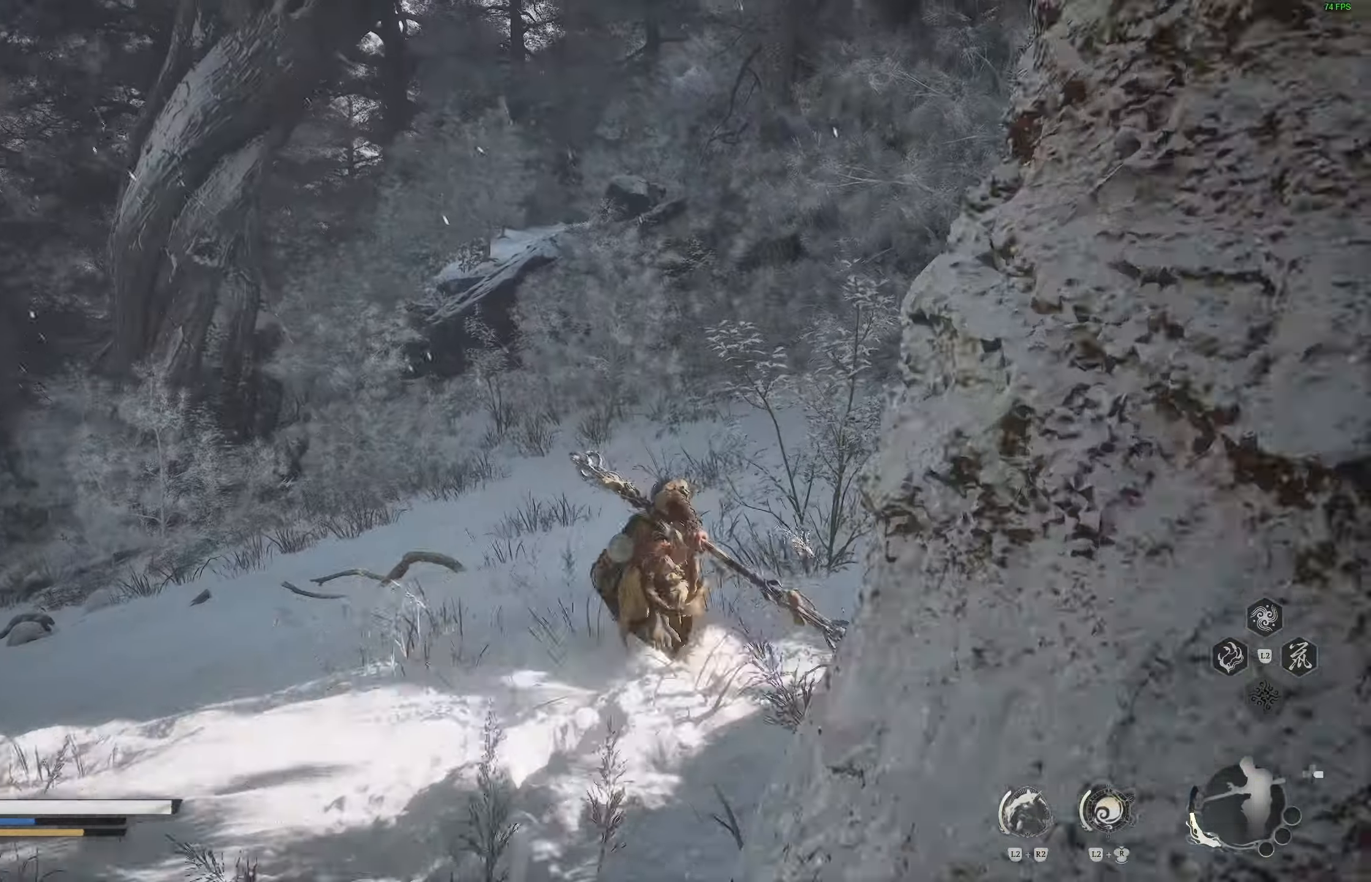
{"dt_ms": 500, "buttons": [], "left_stick": "up", "right_stick": "left", "events": [[117, "R3", "up"], [183, "right_stick", "down-left"], [367, "right_stick", "left"]]}
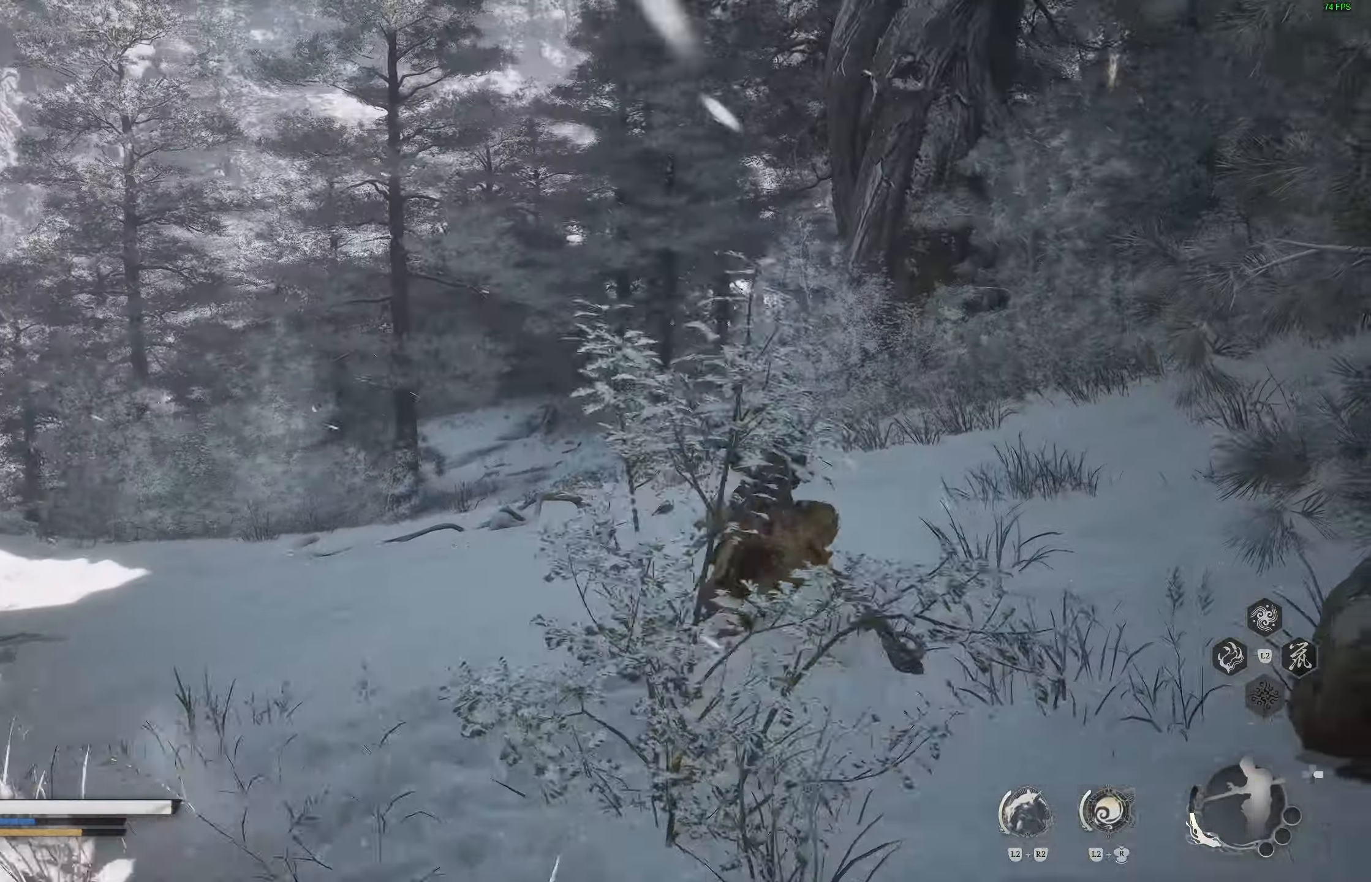
{"dt_ms": 500, "buttons": [], "left_stick": "up", "right_stick": "left", "events": [[83, "R3", "down"], [83, "right_stick", "center"], [217, "R3", "up"], [217, "right_stick", "left"], [317, "right_stick", "down-left"], [467, "right_stick", "left"]]}
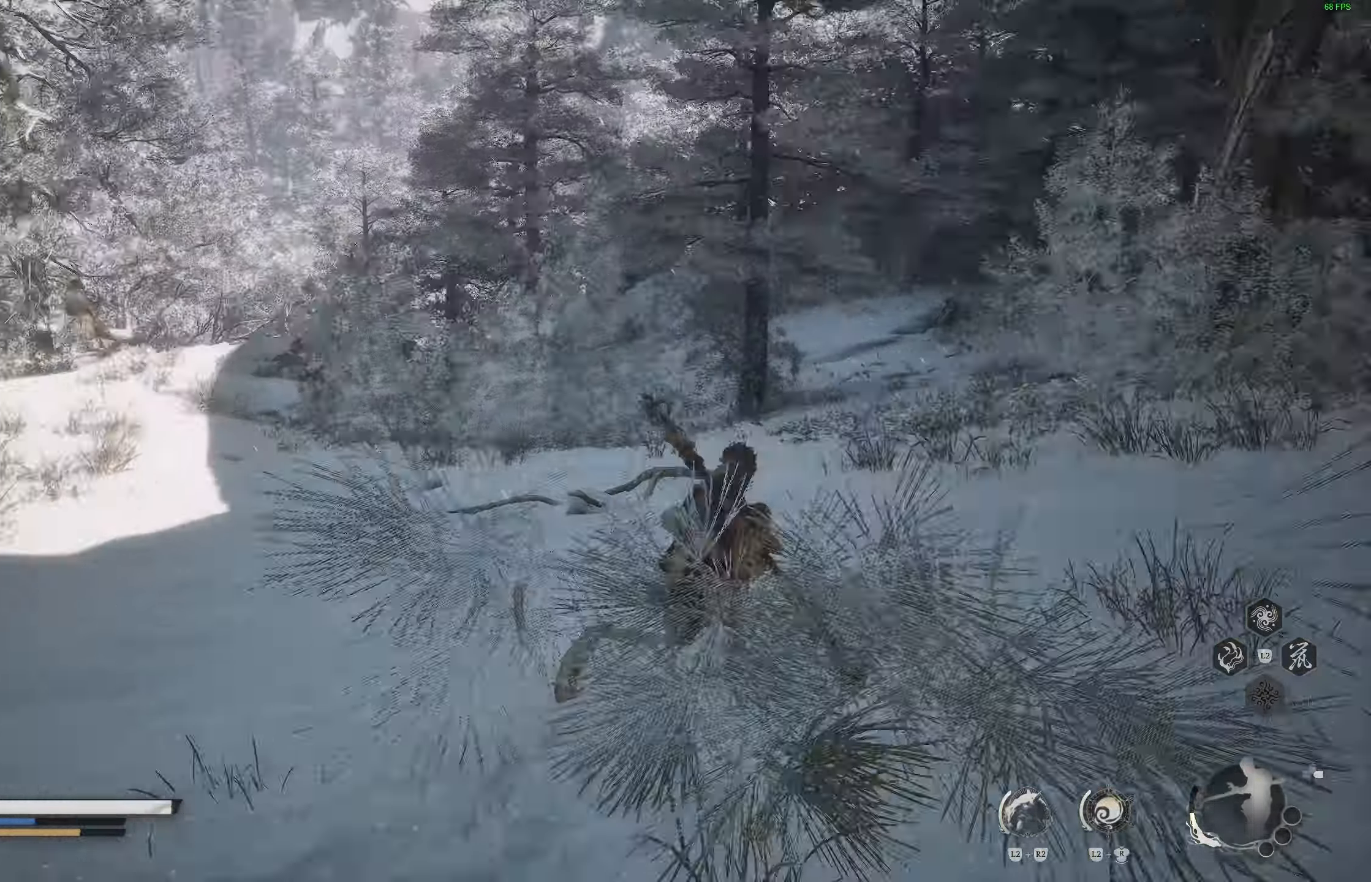
{"dt_ms": 500, "buttons": [], "left_stick": "up", "right_stick": "center", "events": [[183, "right_stick", "center"], [200, "R3", "down"], [333, "R3", "up"]]}
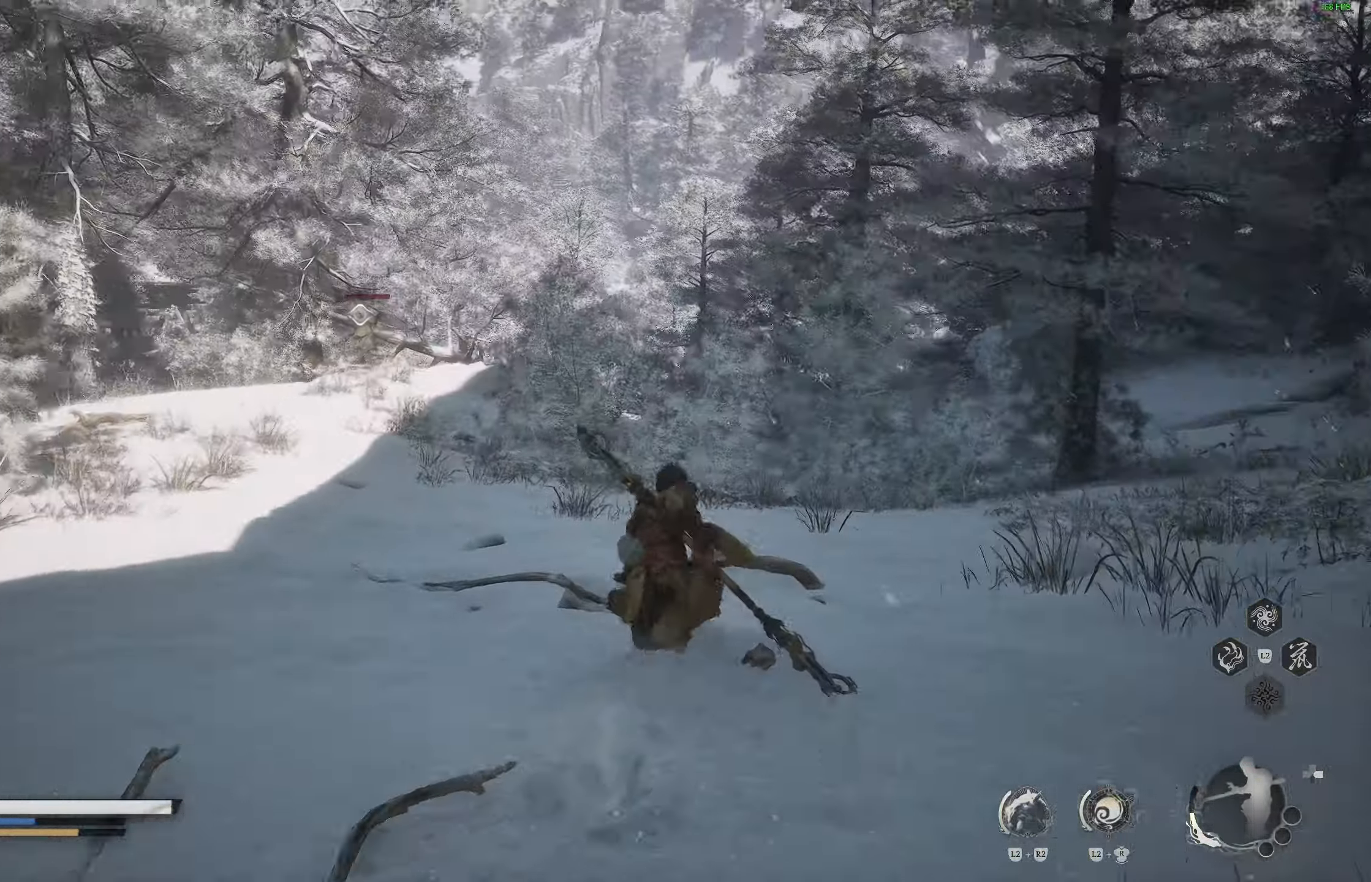
{"dt_ms": 500, "buttons": [], "left_stick": "up-left", "right_stick": "center"}
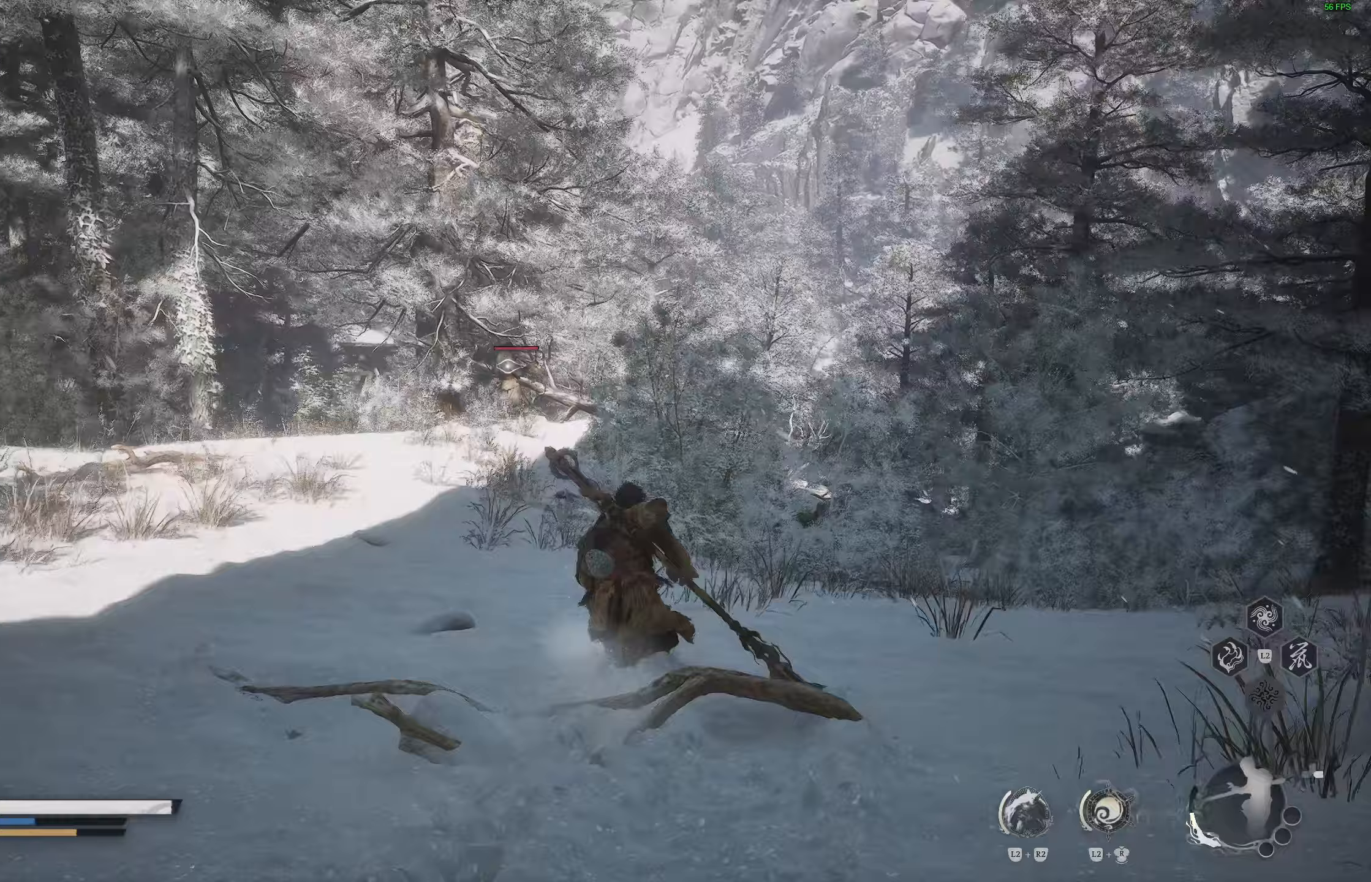
{"dt_ms": 500, "buttons": [], "left_stick": "up-left", "right_stick": "center", "events": [[333, "right_stick", "right"], [383, "right_stick", "center"]]}
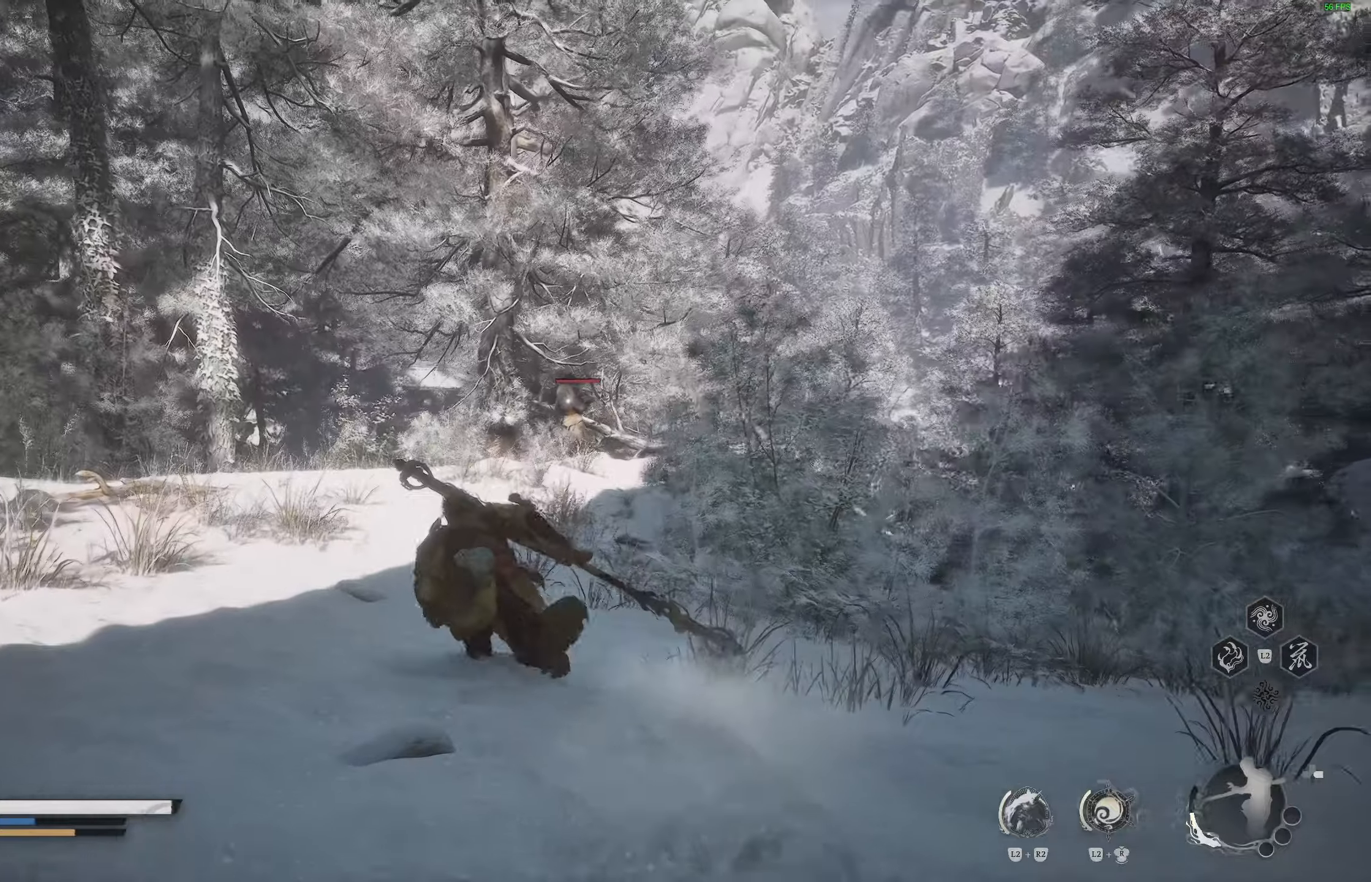
{"dt_ms": 500, "buttons": [], "left_stick": "up-left", "right_stick": "center"}
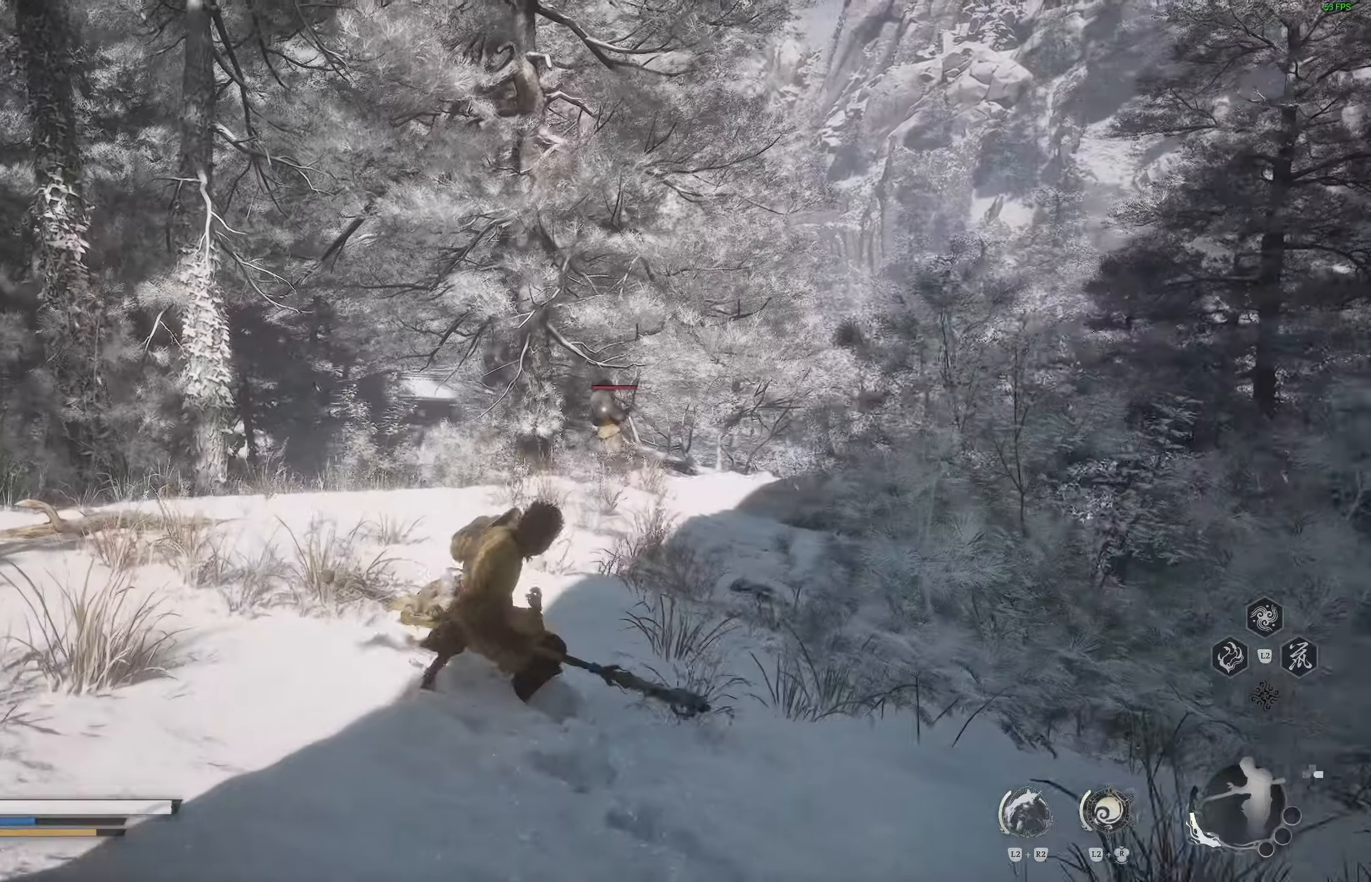
{"dt_ms": 500, "buttons": [], "left_stick": "up-left", "right_stick": "center", "events": []}
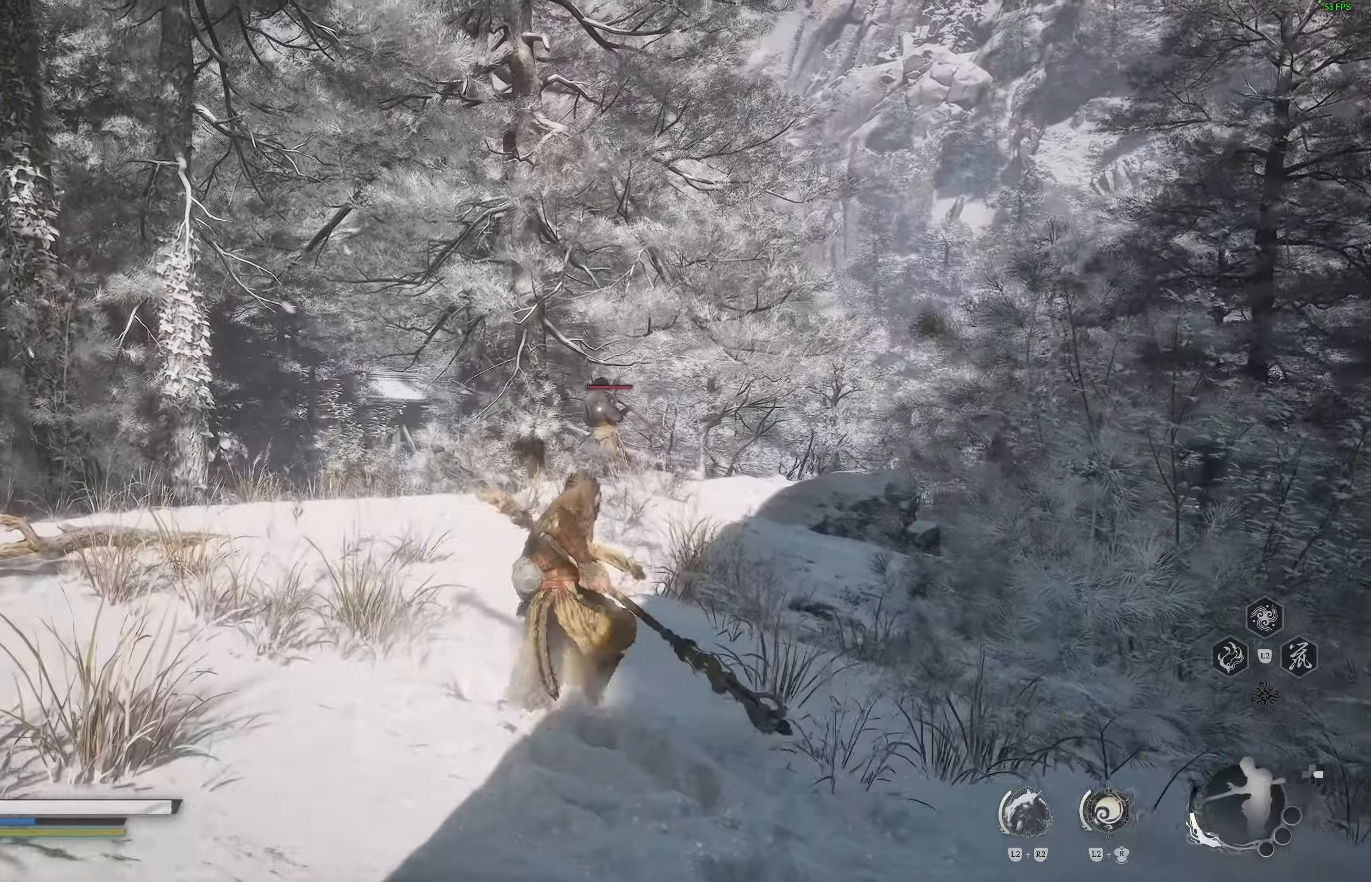
{"dt_ms": 500, "buttons": [], "left_stick": "up", "right_stick": "center", "events": [[200, "L3", "down"], [200, "left_stick", "up"], [300, "L3", "up"]]}
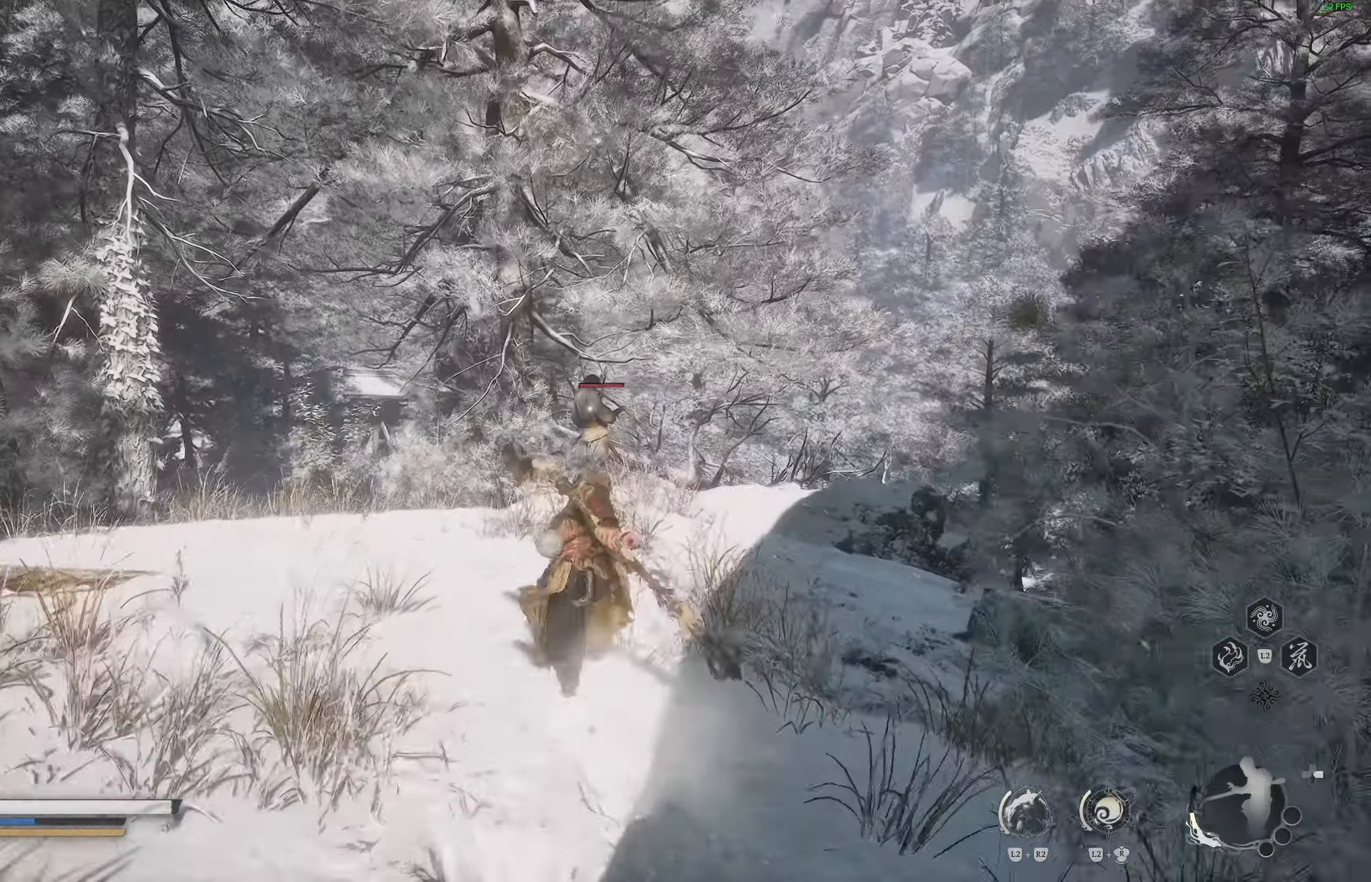
{"dt_ms": 500, "buttons": [], "left_stick": "up", "right_stick": "center", "events": []}
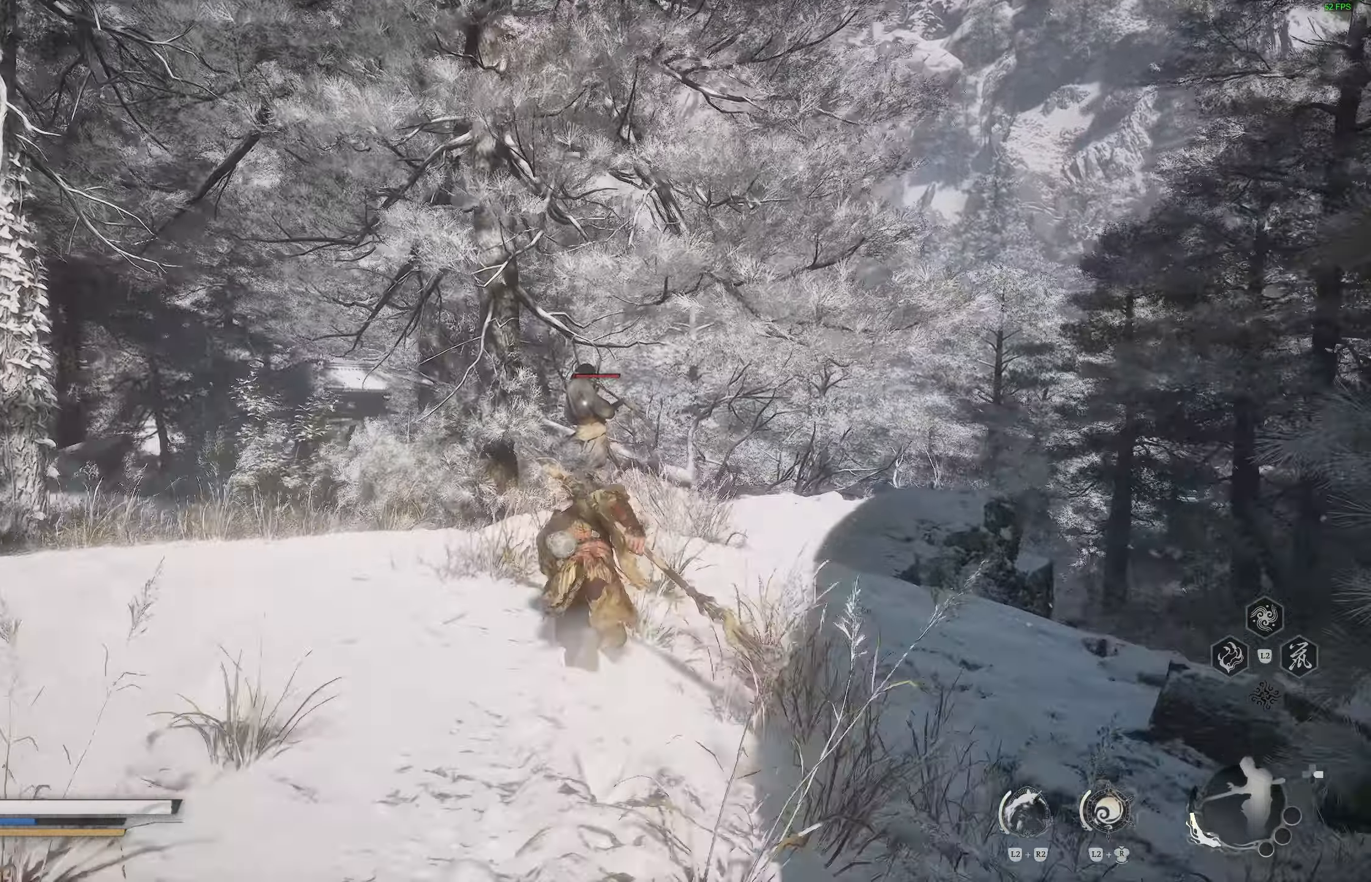
{"dt_ms": 500, "buttons": [], "left_stick": "up", "right_stick": "center", "events": []}
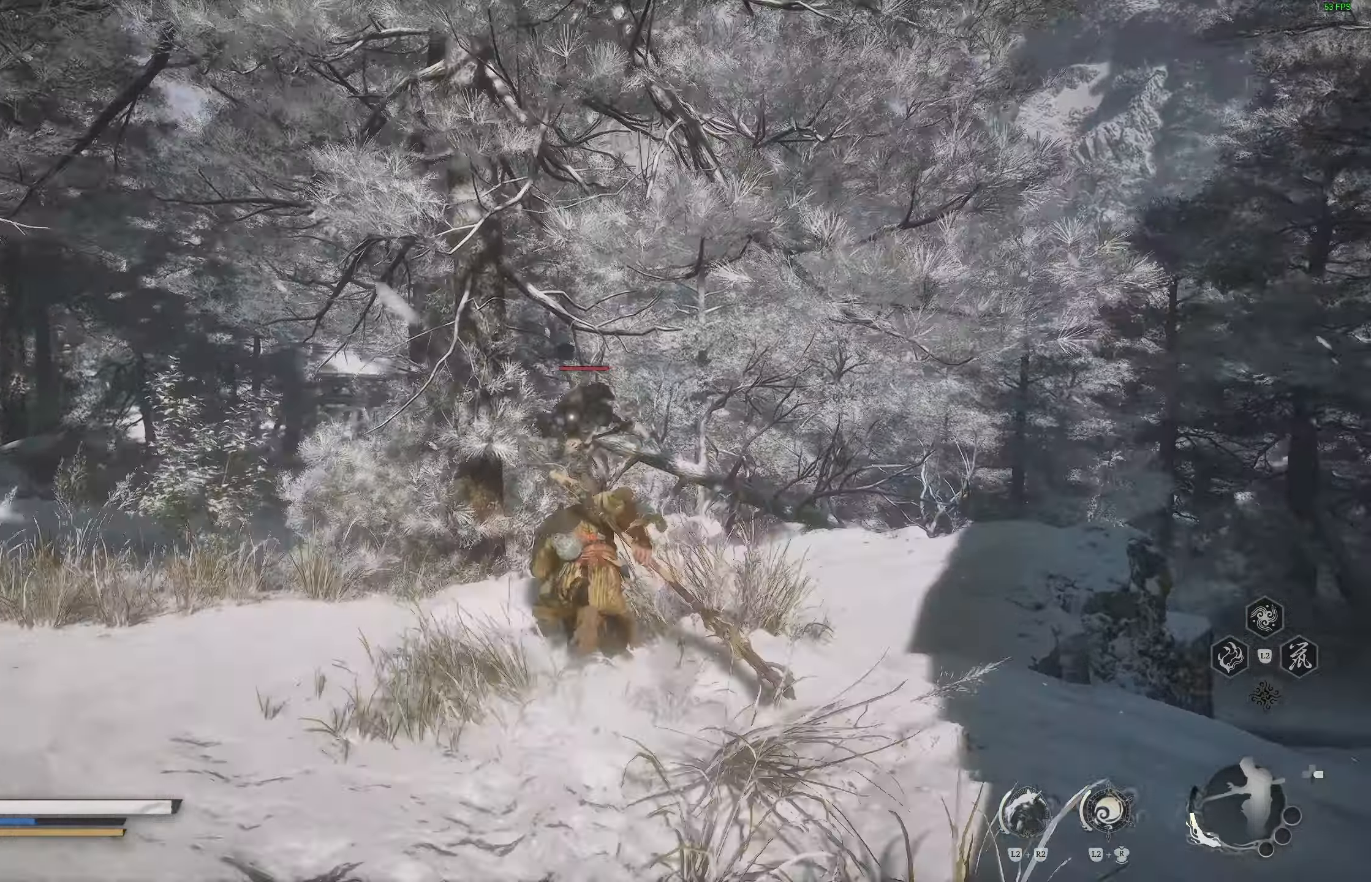
{"dt_ms": 500, "buttons": [], "left_stick": "up", "right_stick": "right", "events": [[200, "right_stick", "right"]]}
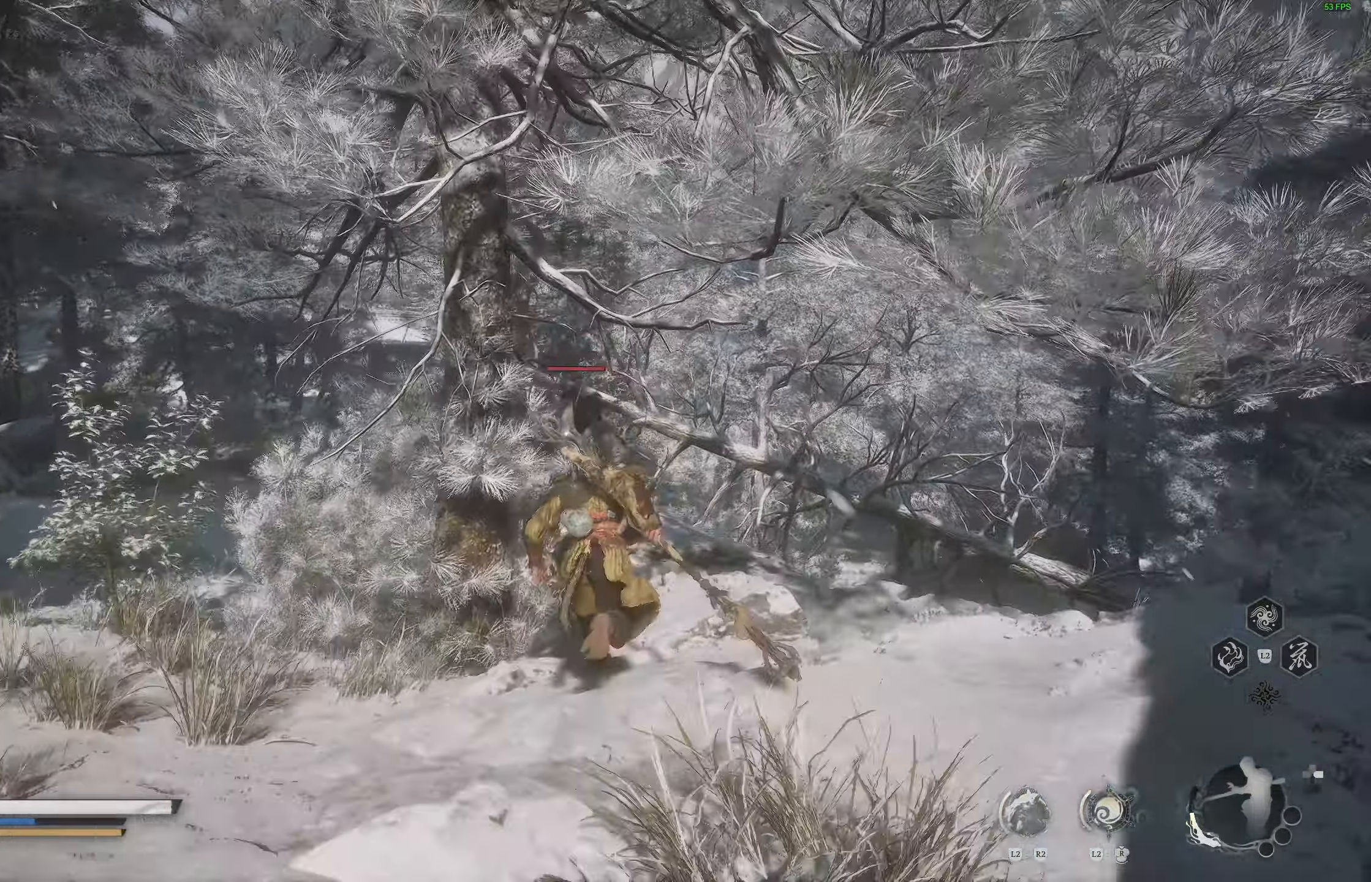
{"dt_ms": 500, "buttons": [], "left_stick": "up", "right_stick": "center", "events": [[17, "right_stick", "center"]]}
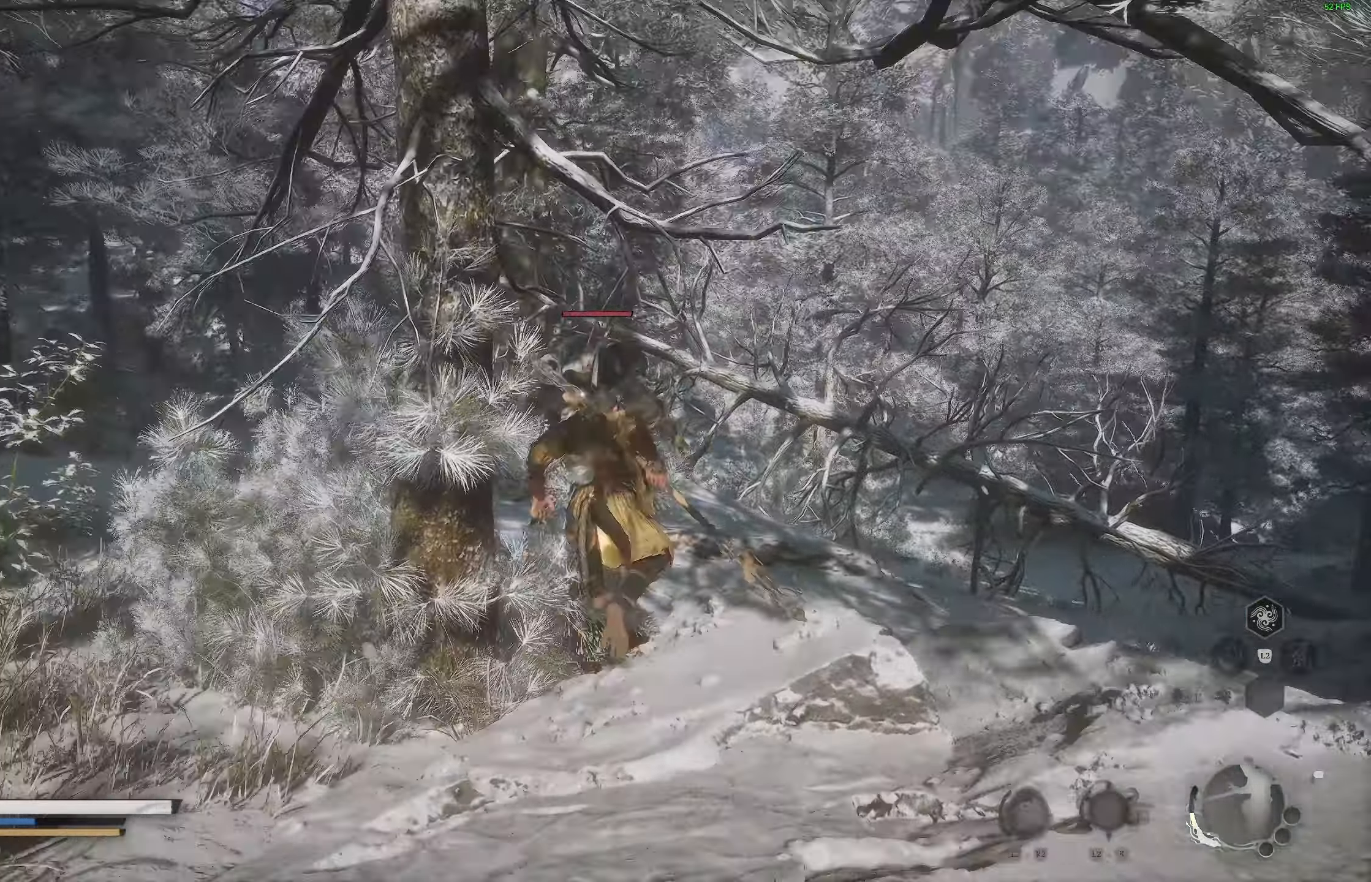
{"dt_ms": 500, "buttons": [], "left_stick": "center", "right_stick": "center", "events": [[83, "R1", "down"], [183, "R1", "up"], [300, "left_stick", "center"]]}
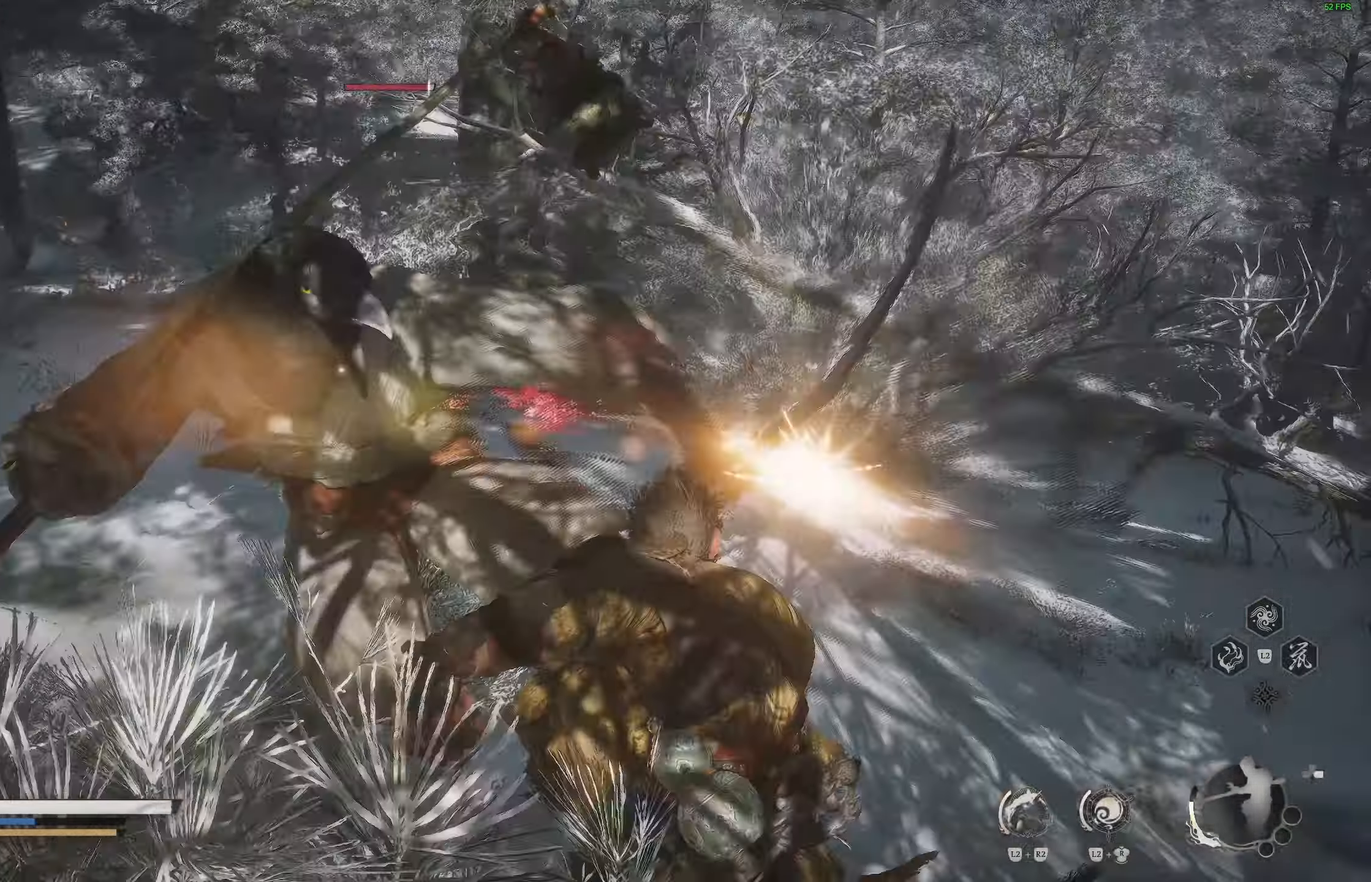
{"dt_ms": 500, "buttons": [], "left_stick": "center", "right_stick": "center", "events": [[100, "R1", "down"], [200, "R1", "up"]]}
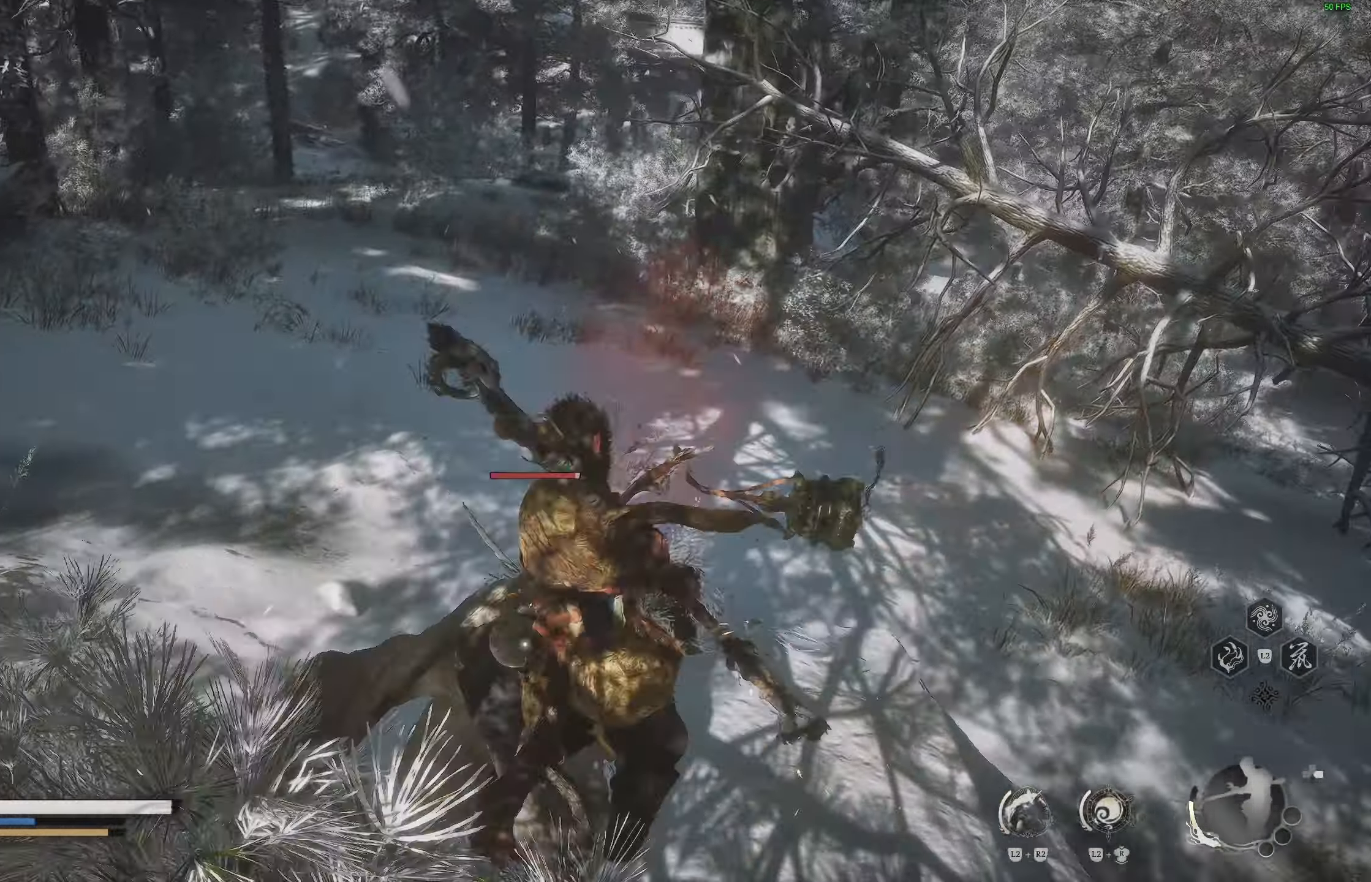
{"dt_ms": 500, "buttons": [], "left_stick": "right", "right_stick": "center", "events": [[500, "left_stick", "right"]]}
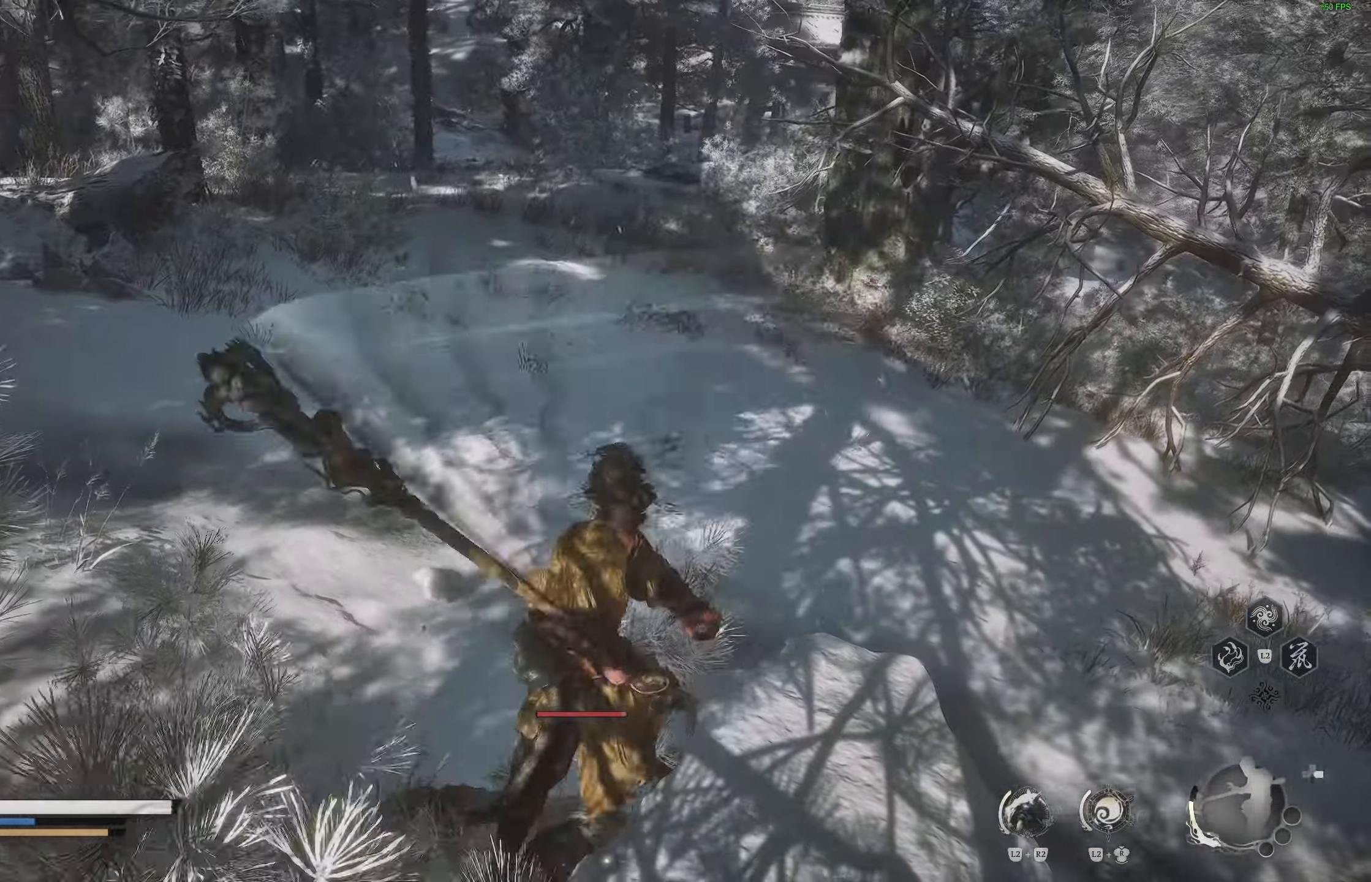
{"dt_ms": 500, "buttons": [], "left_stick": "right", "right_stick": "center", "events": [[50, "left_stick", "down-right"], [450, "left_stick", "right"]]}
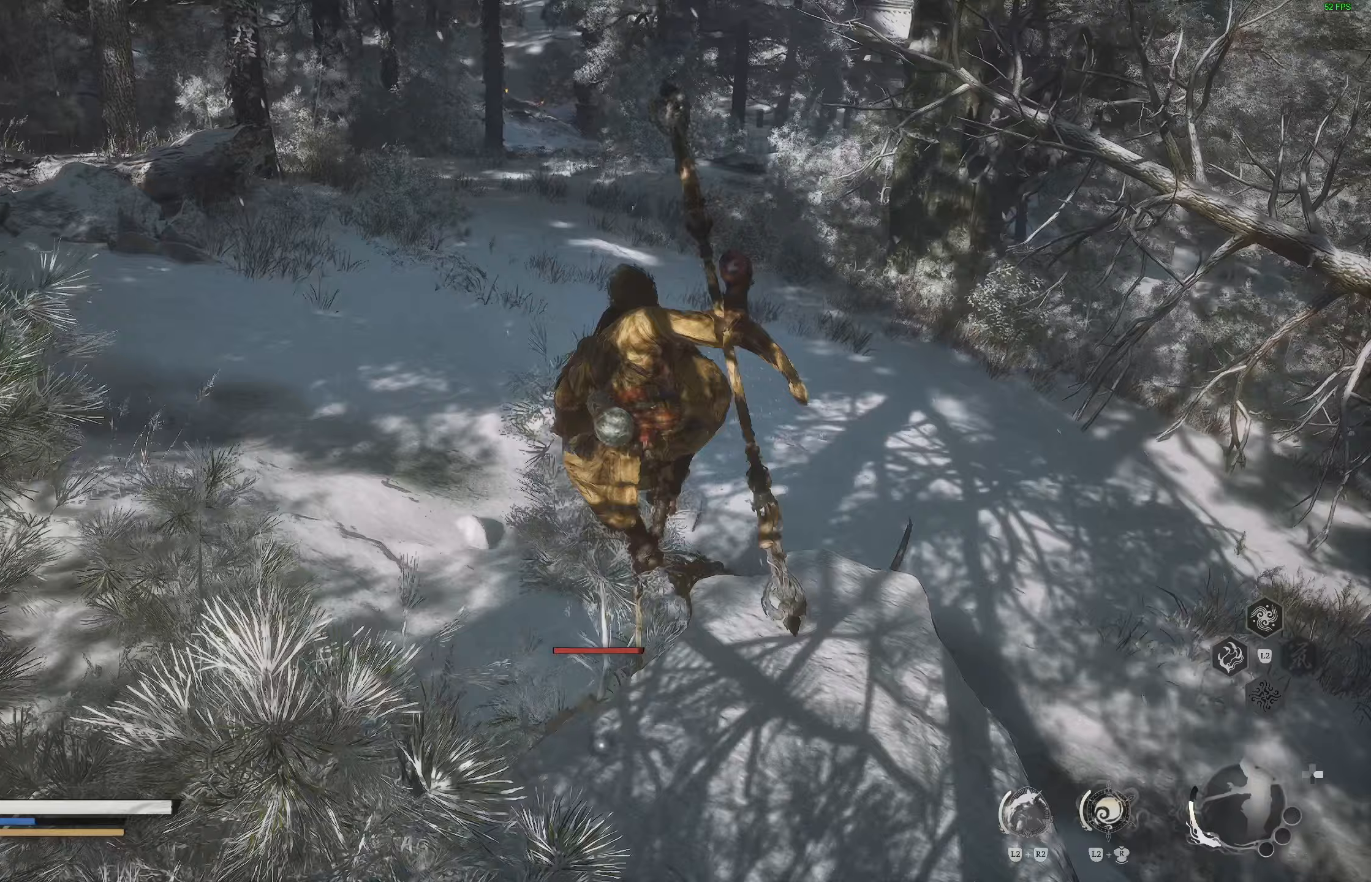
{"dt_ms": 500, "buttons": ["R1"], "left_stick": "up-right", "right_stick": "center", "events": [[250, "R1", "down"], [300, "left_stick", "up-right"], [350, "R1", "up"], [417, "R1", "down"]]}
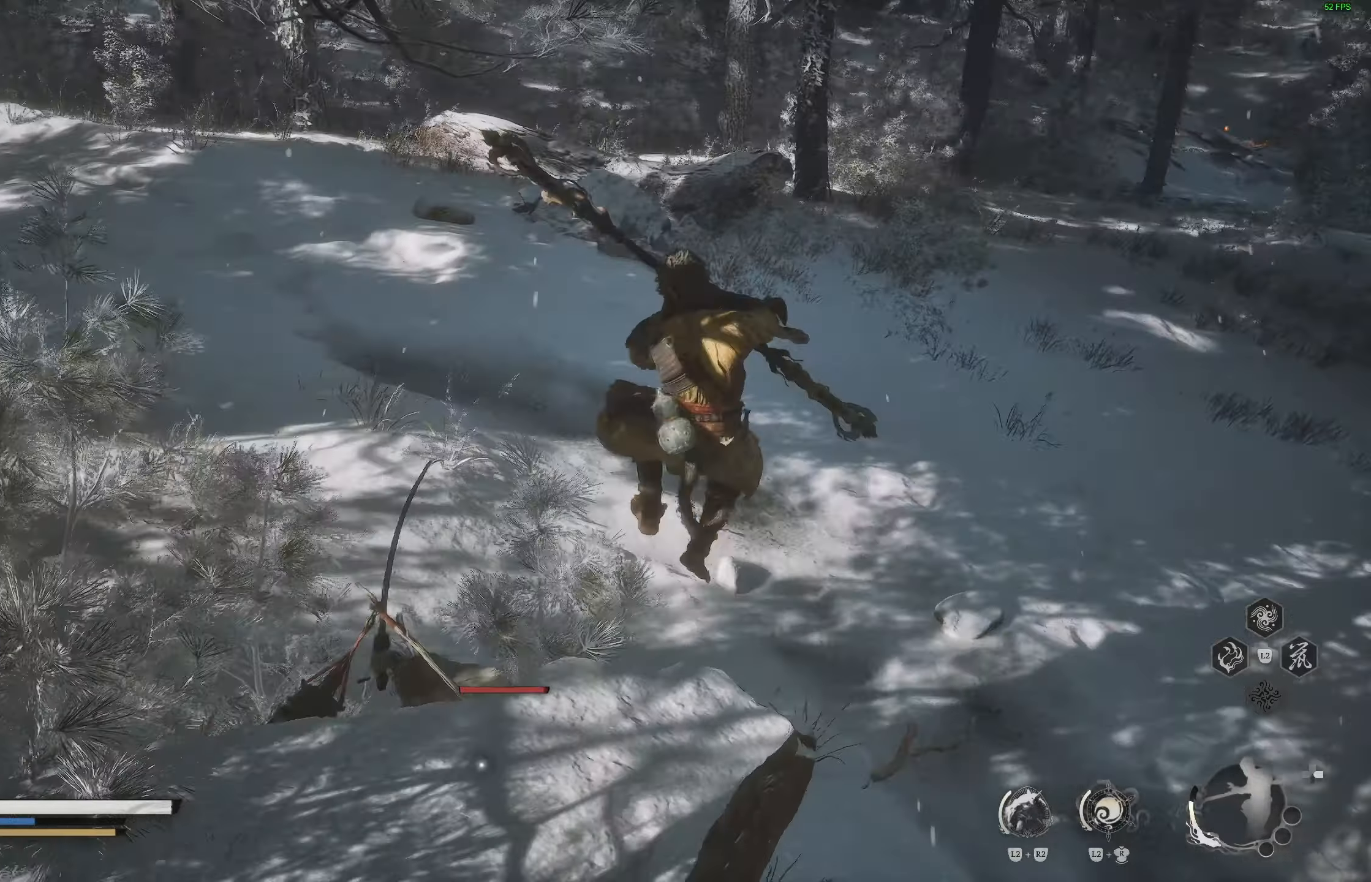
{"dt_ms": 500, "buttons": [], "left_stick": "center", "right_stick": "center", "events": [[17, "R1", "up"], [83, "R1", "down"], [117, "left_stick", "center"], [133, "R1", "up"]]}